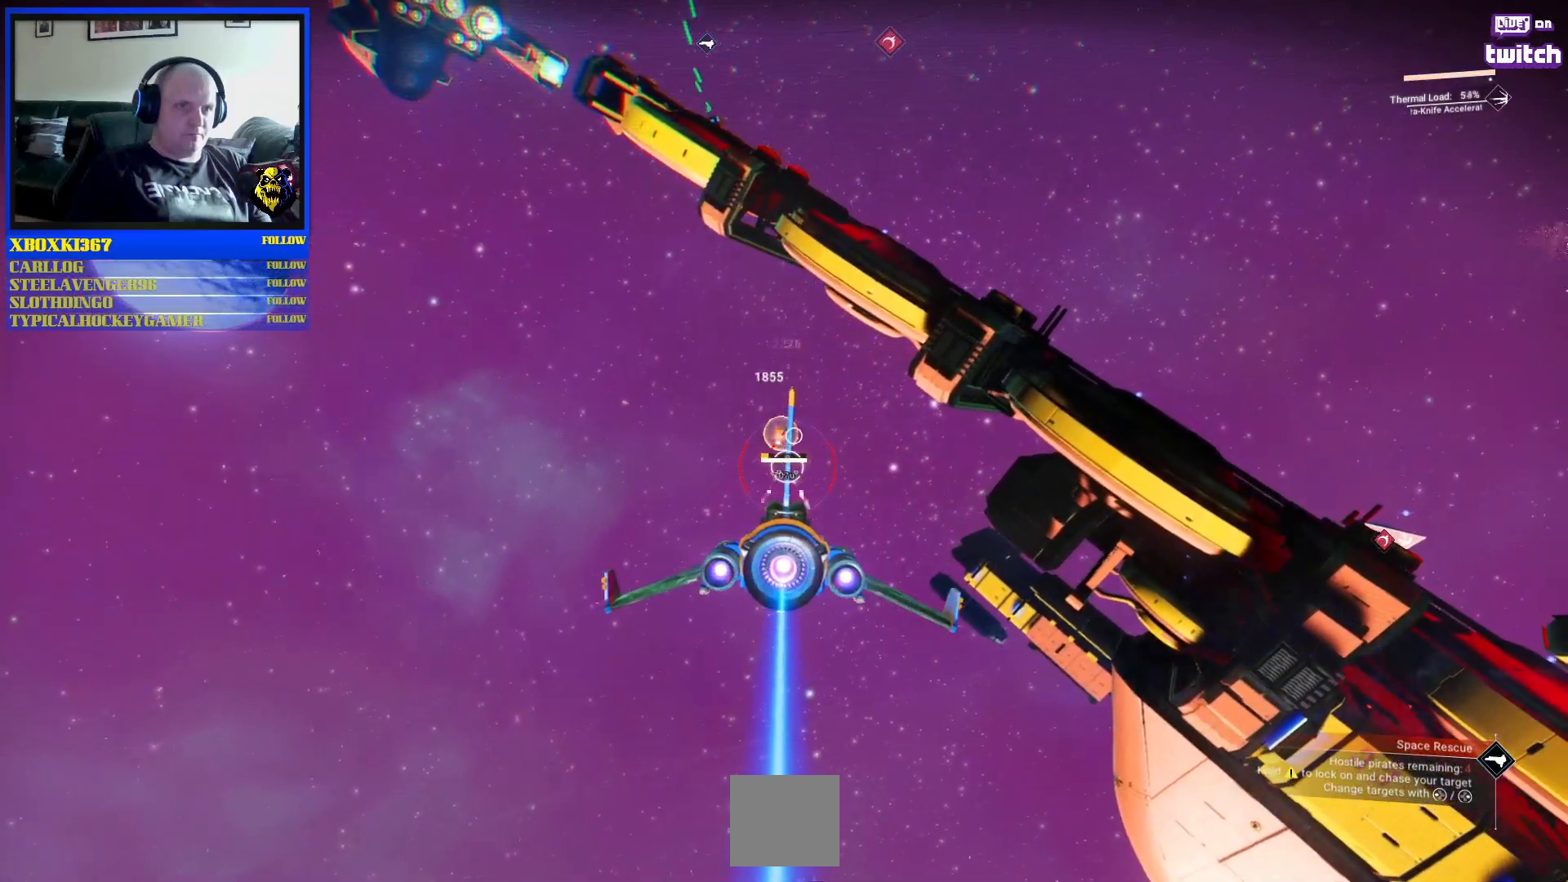
Gameplay with a controller (Xbox layout); each line is a JSON object with the inputs held at the frame after it. "events" lists button and stick changes between this image and that frame as [ms after this image, input, new state], when the widget could be followed in between. Not read: L2 L3.
{"buttons": ["A"], "left_stick": "up-left", "right_stick": "center", "events": [[17, "left_stick", "up-left"], [83, "left_stick", "up-right"], [200, "R2", "up"], [267, "left_stick", "center"], [400, "R2", "down"], [433, "left_stick", "up-left"], [467, "R2", "up"]]}
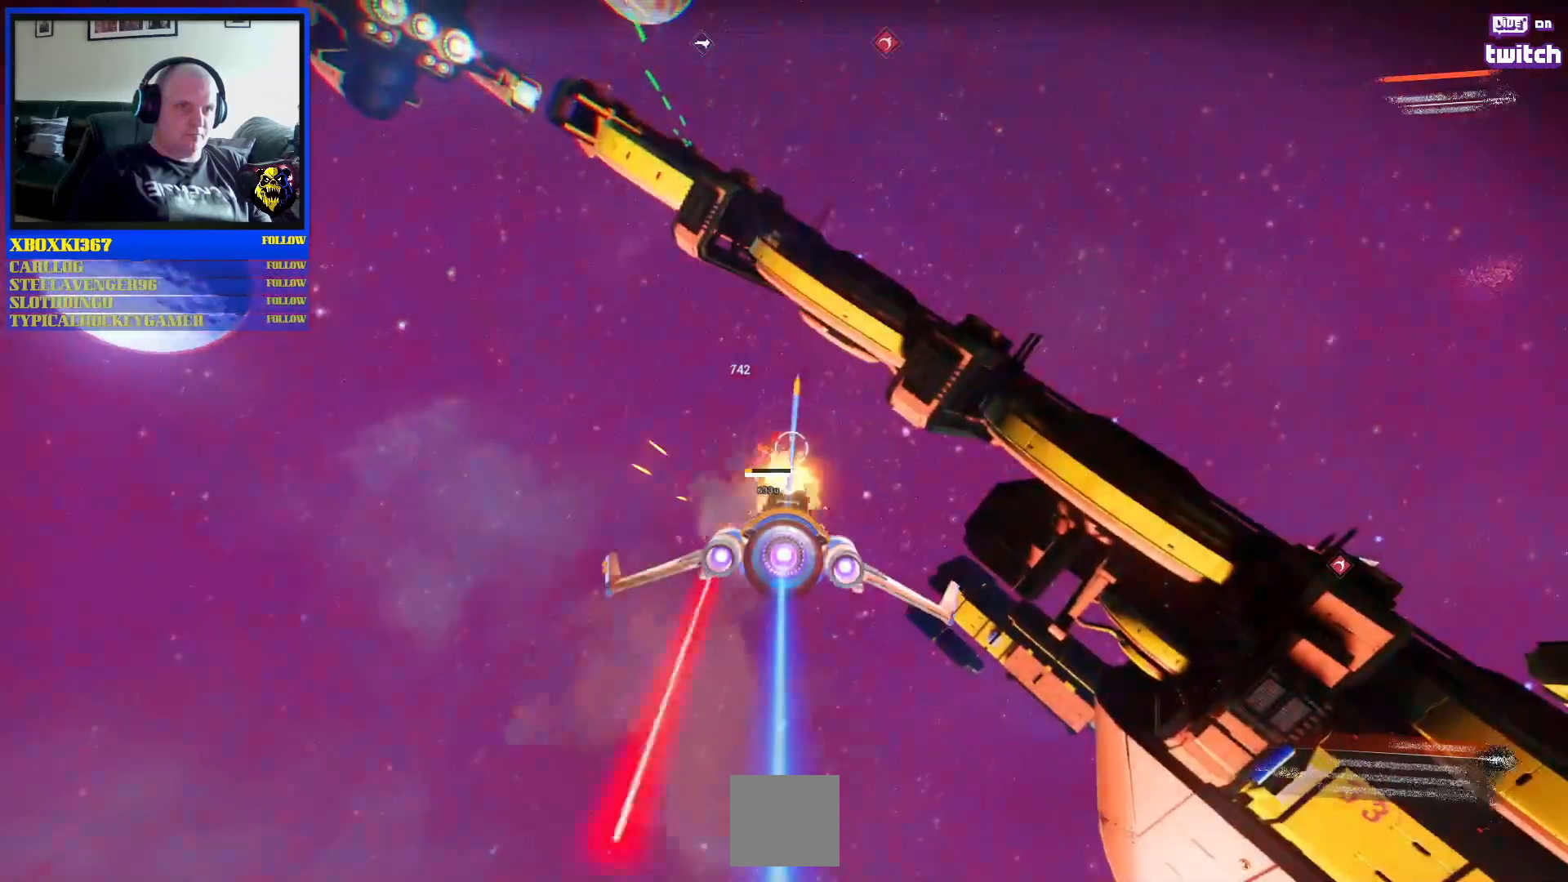
{"buttons": ["A"], "left_stick": "center", "right_stick": "center", "events": [[67, "left_stick", "center"], [133, "left_stick", "down-left"], [350, "left_stick", "center"]]}
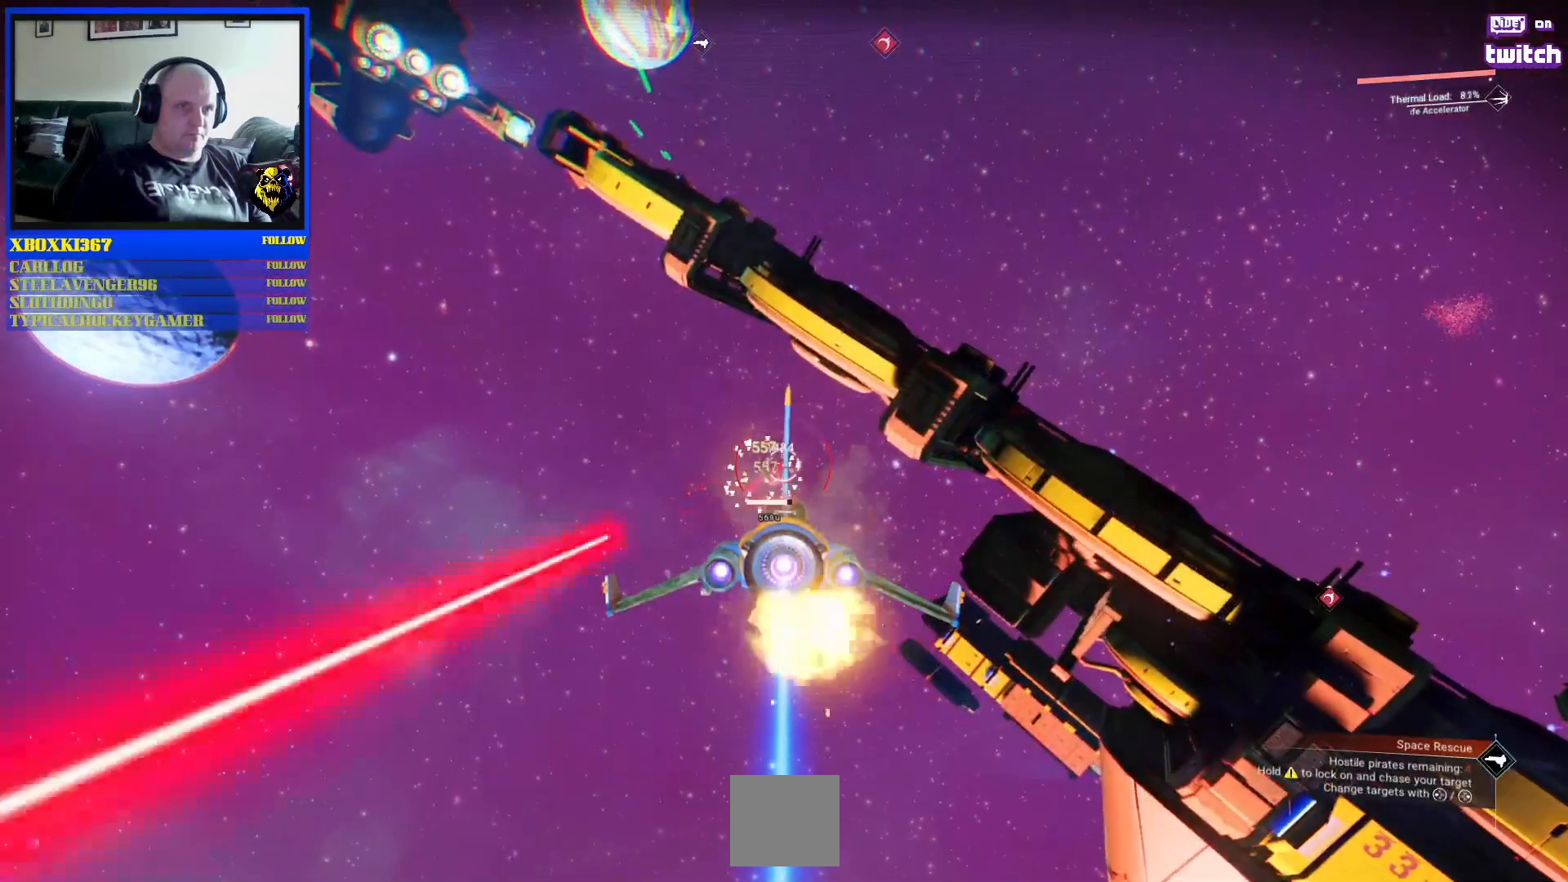
{"buttons": ["A"], "left_stick": "center", "right_stick": "center"}
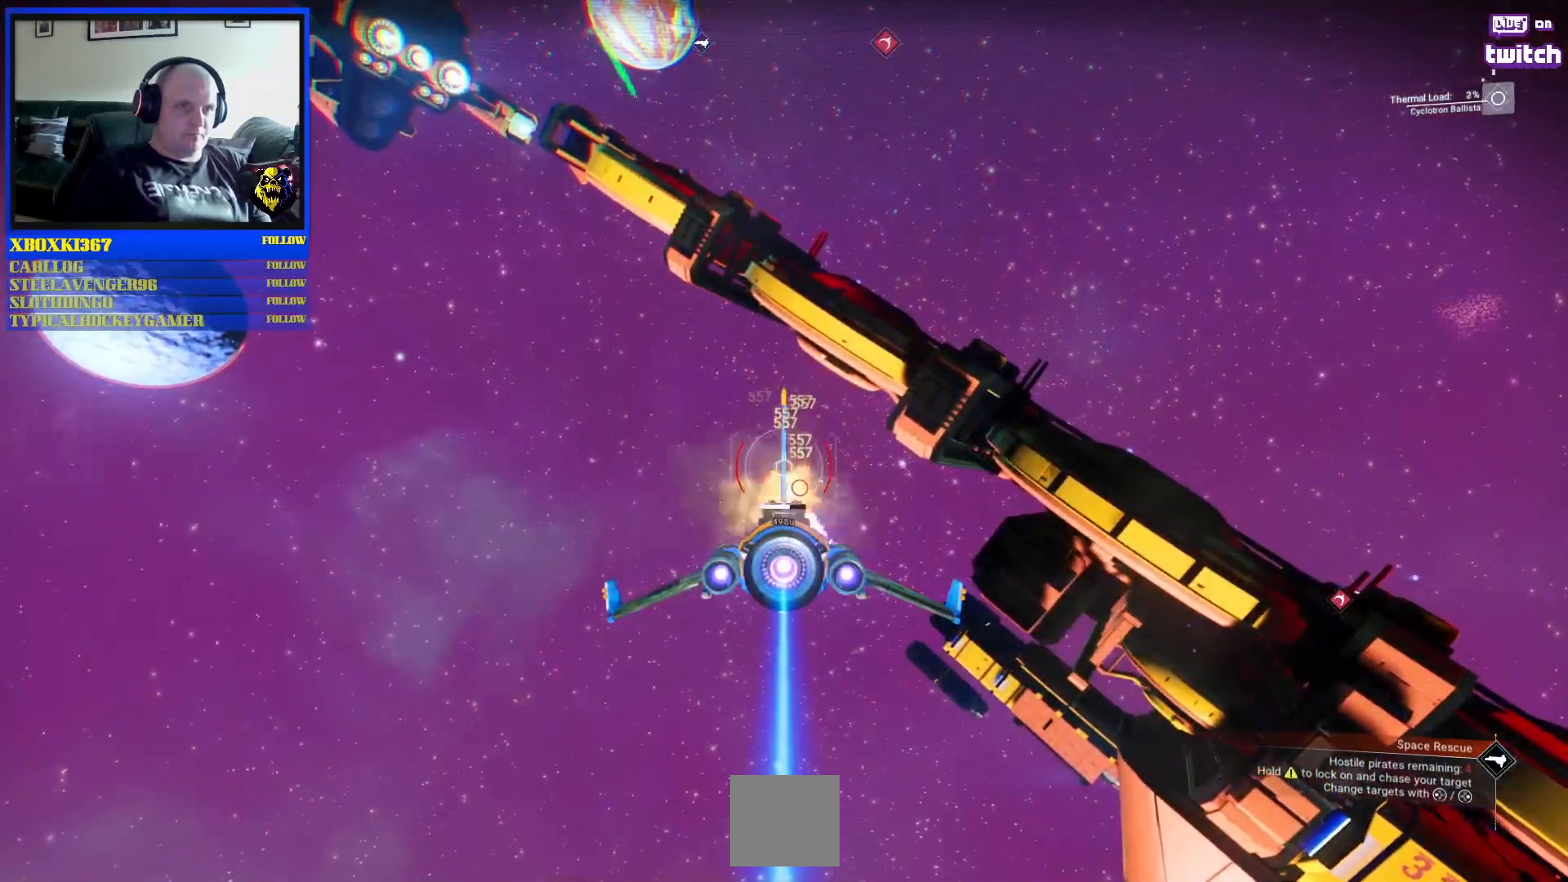
{"buttons": ["A"], "left_stick": "center", "right_stick": "center", "events": []}
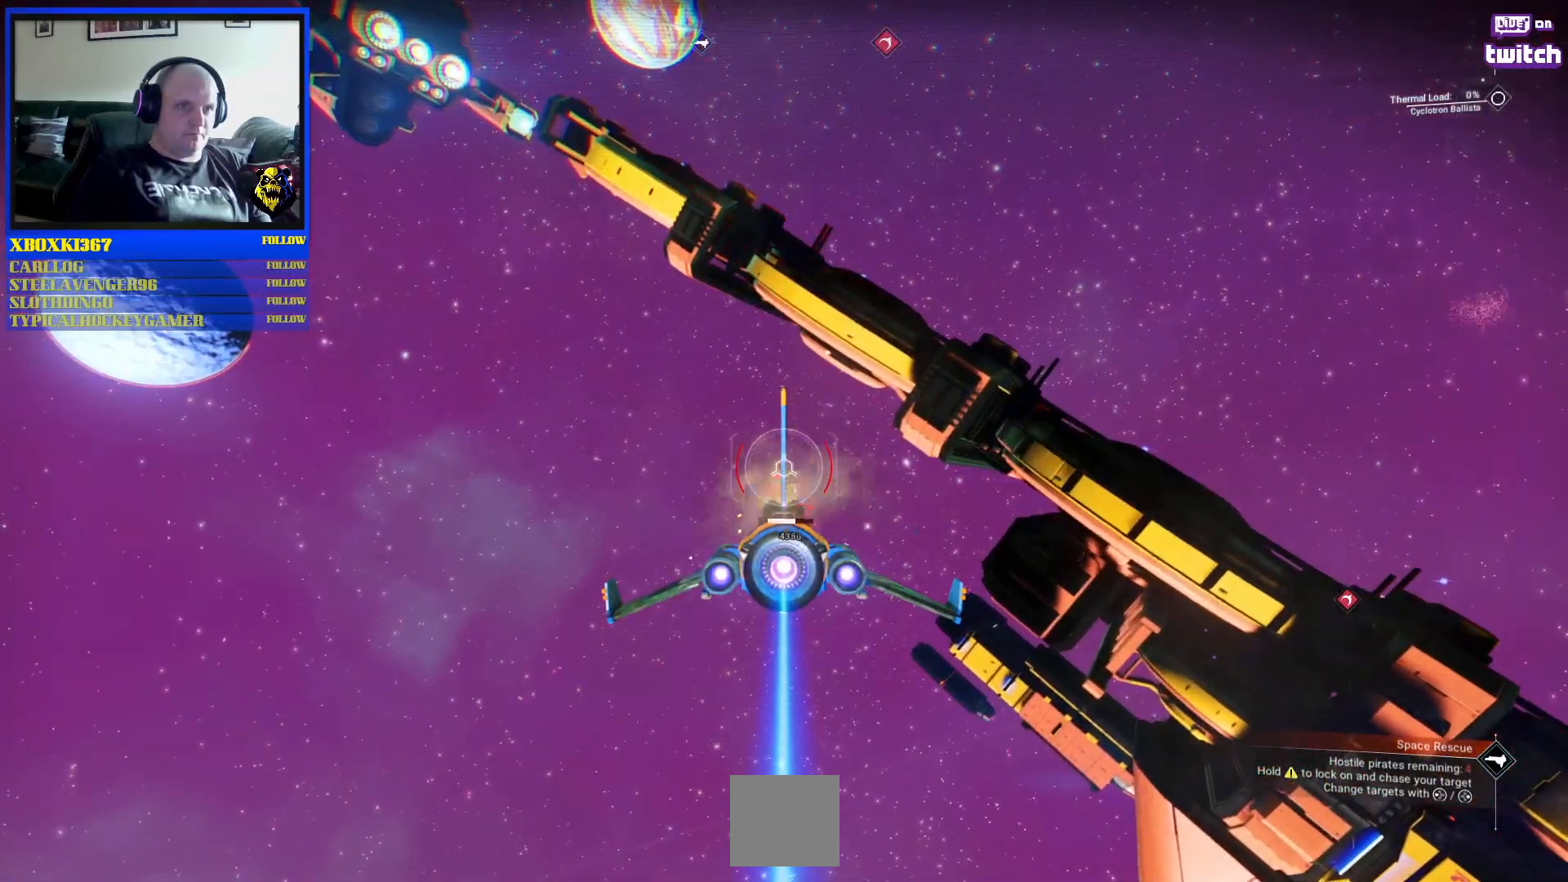
{"buttons": ["A"], "left_stick": "down-left", "right_stick": "center", "events": [[117, "left_stick", "down"], [450, "left_stick", "down-left"]]}
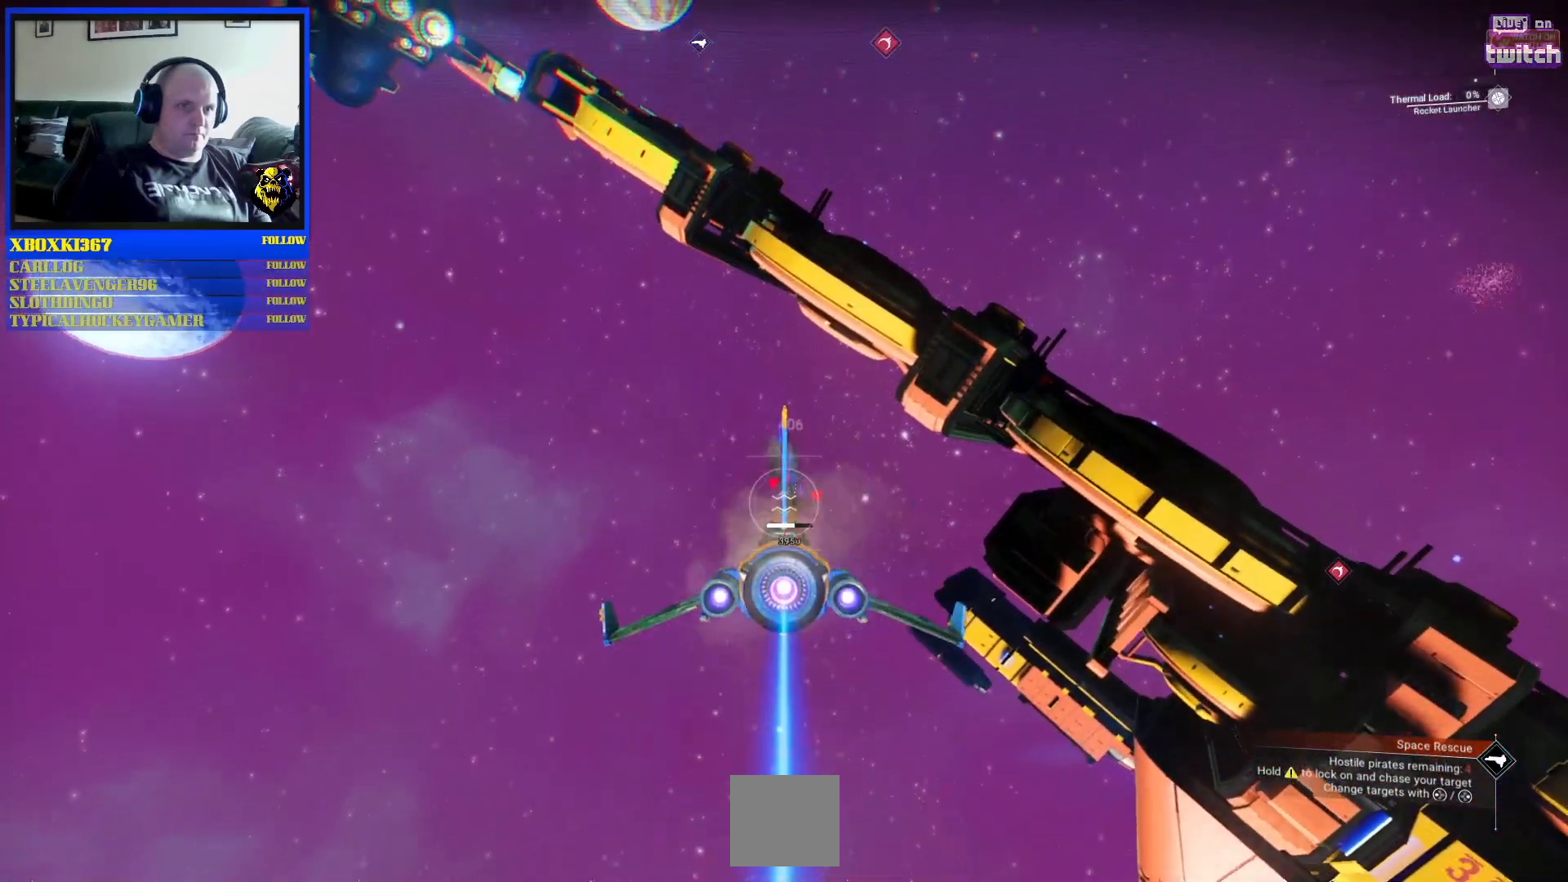
{"buttons": ["A"], "left_stick": "center", "right_stick": "center", "events": [[133, "left_stick", "center"]]}
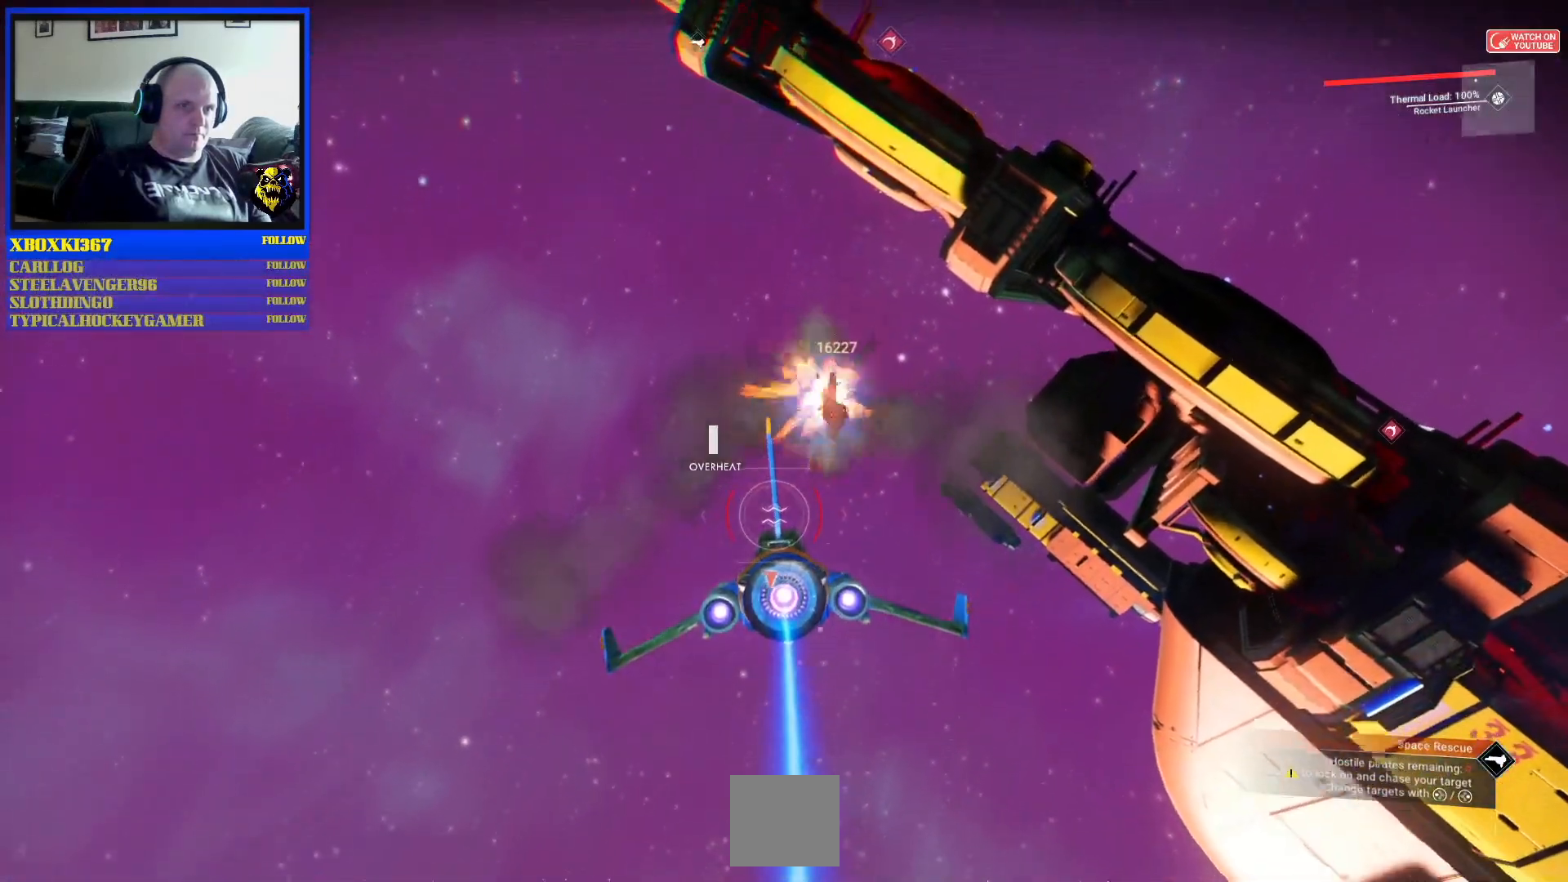
{"buttons": [], "left_stick": "center", "right_stick": "center", "events": [[100, "A", "up"]]}
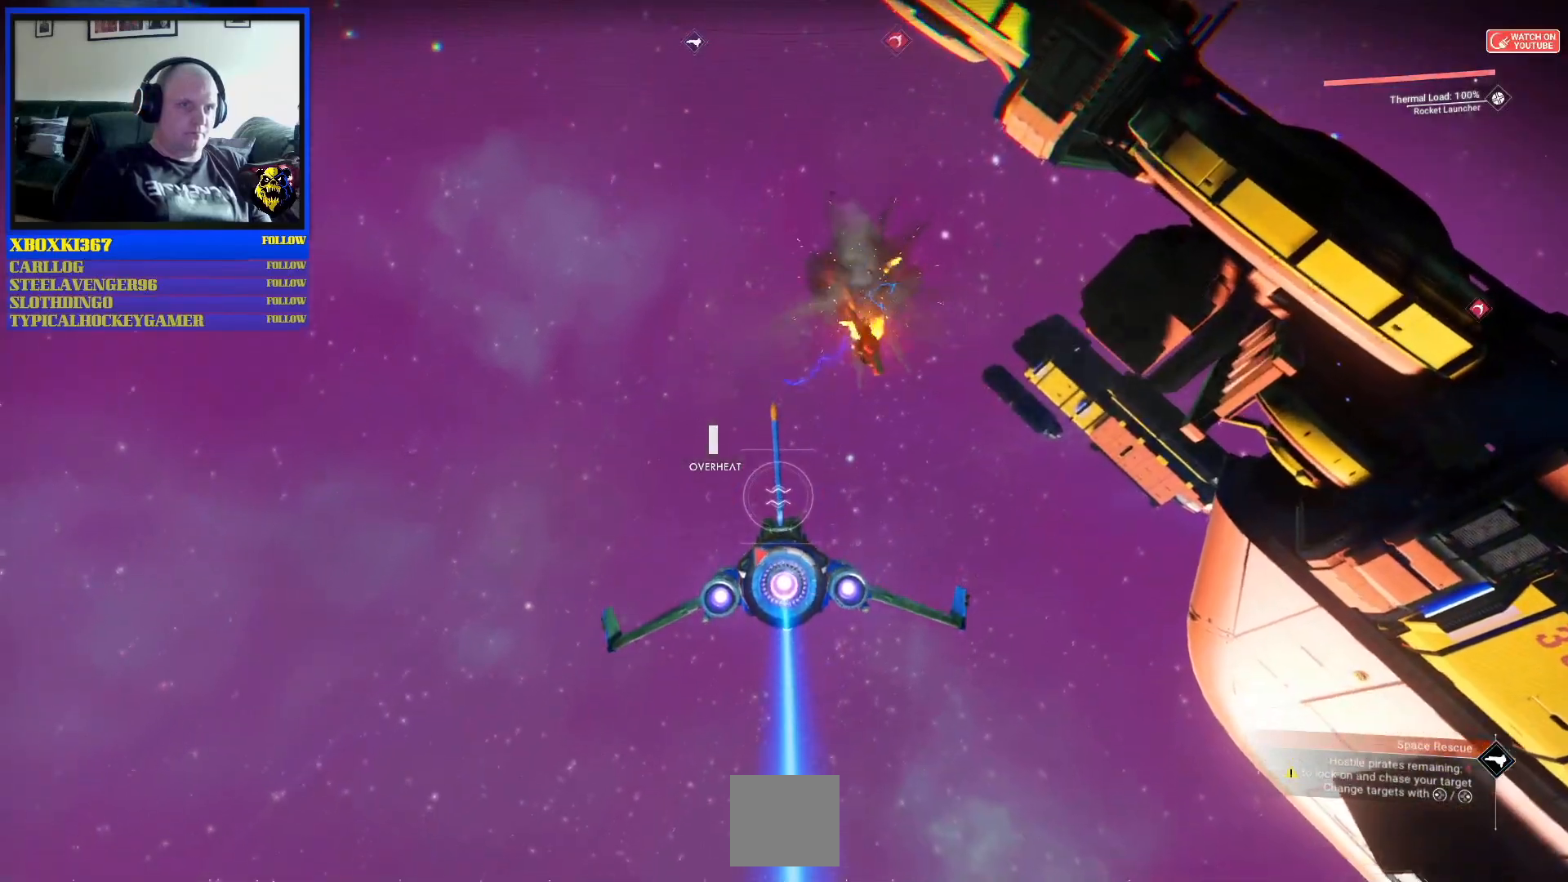
{"buttons": [], "left_stick": "up-left", "right_stick": "center", "events": [[50, "left_stick", "left"], [267, "left_stick", "up-left"]]}
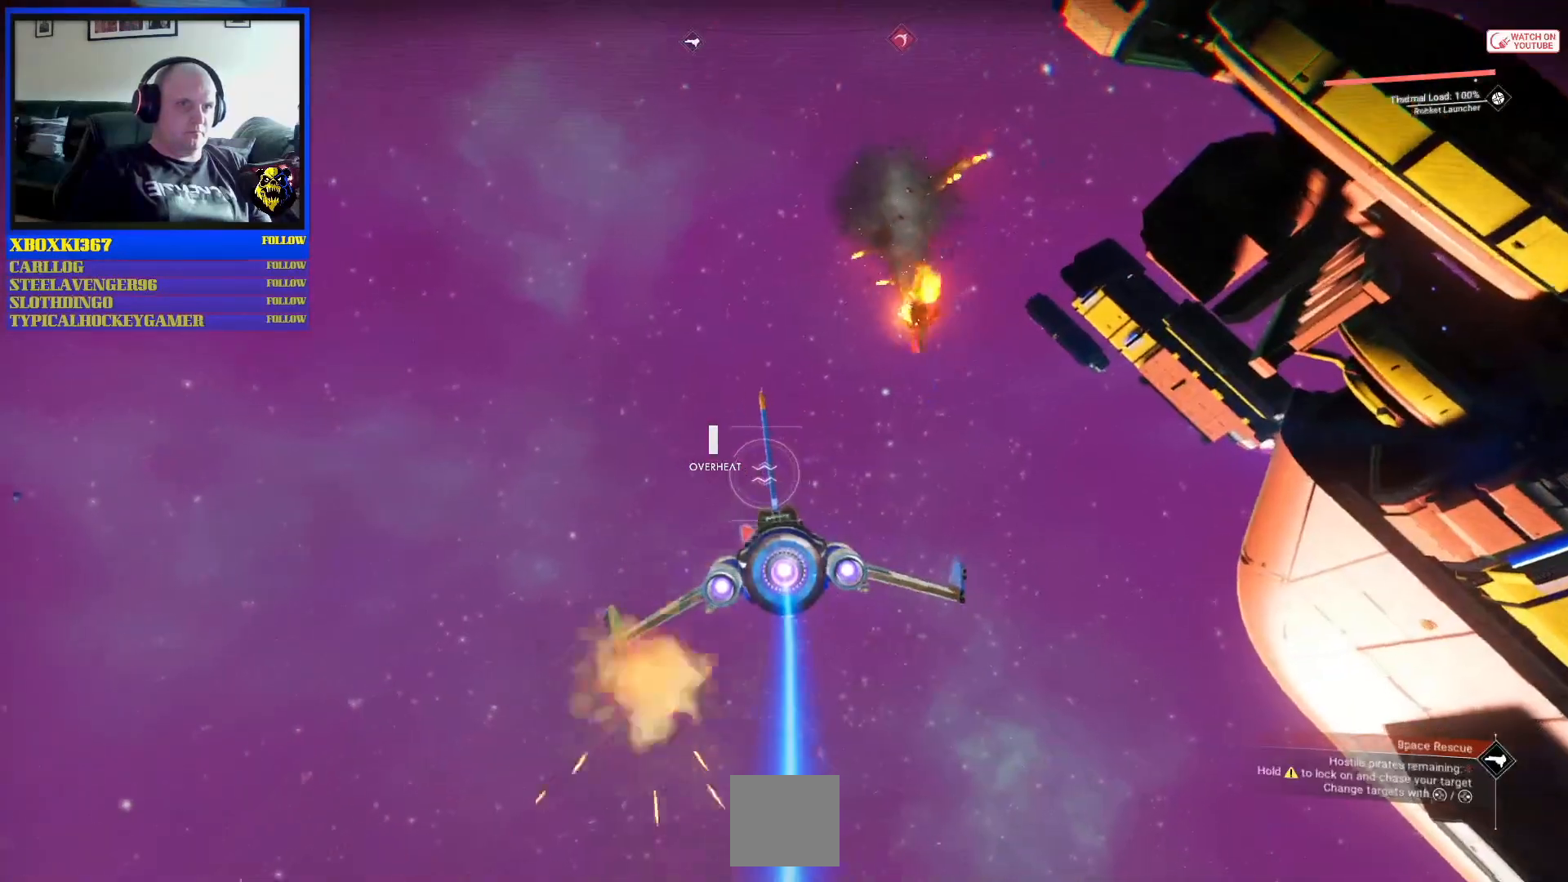
{"buttons": ["Y"], "left_stick": "left", "right_stick": "center", "events": [[167, "Y", "down"], [433, "left_stick", "left"]]}
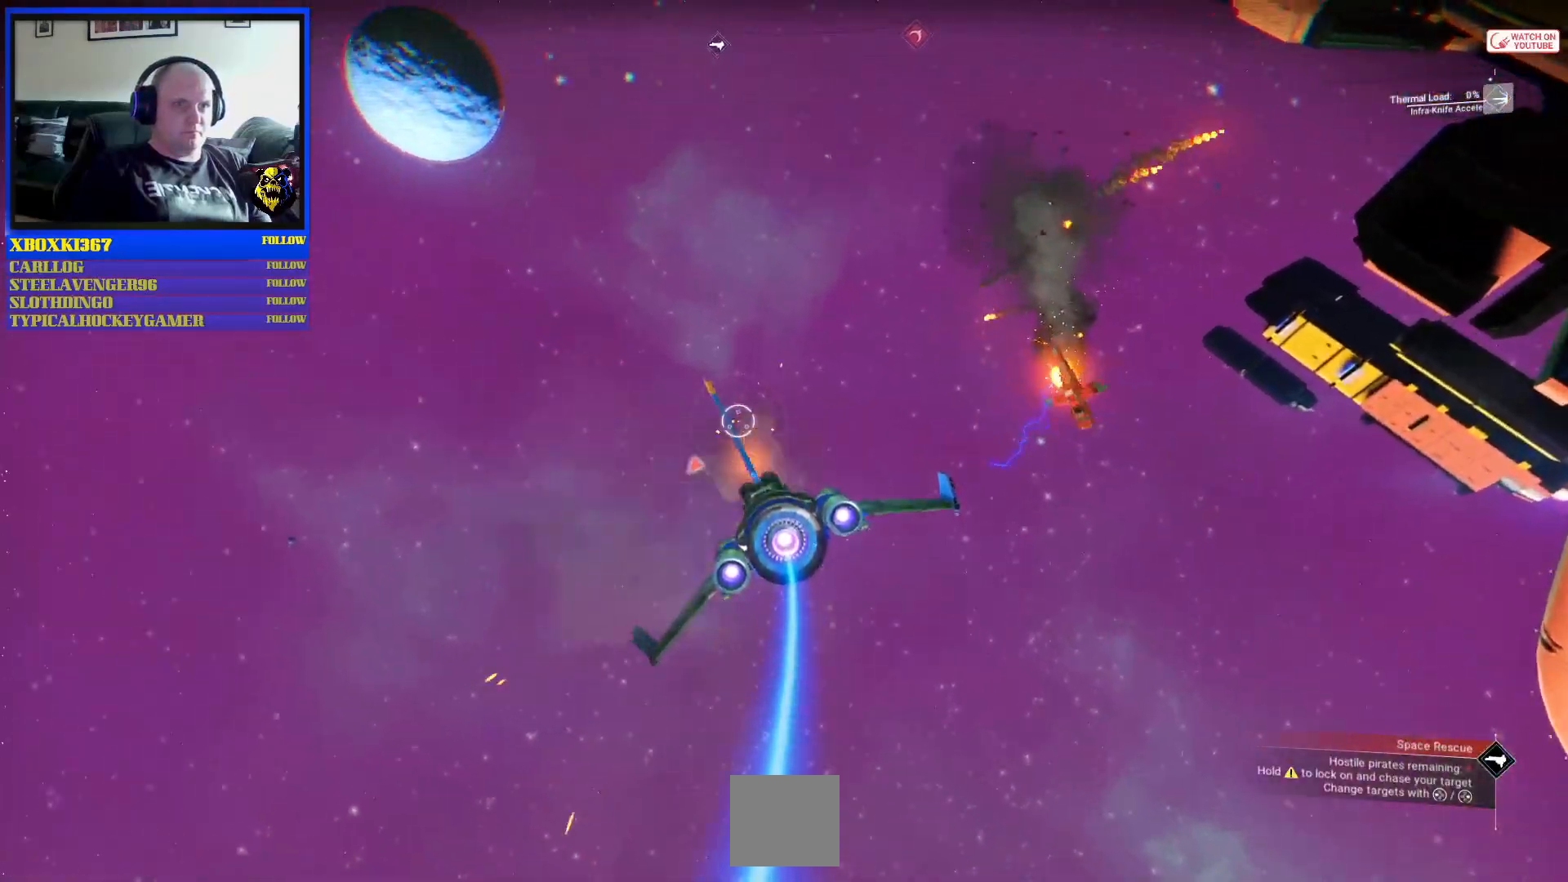
{"buttons": ["R2"], "left_stick": "left", "right_stick": "center", "events": [[200, "Y", "up"], [433, "R2", "down"]]}
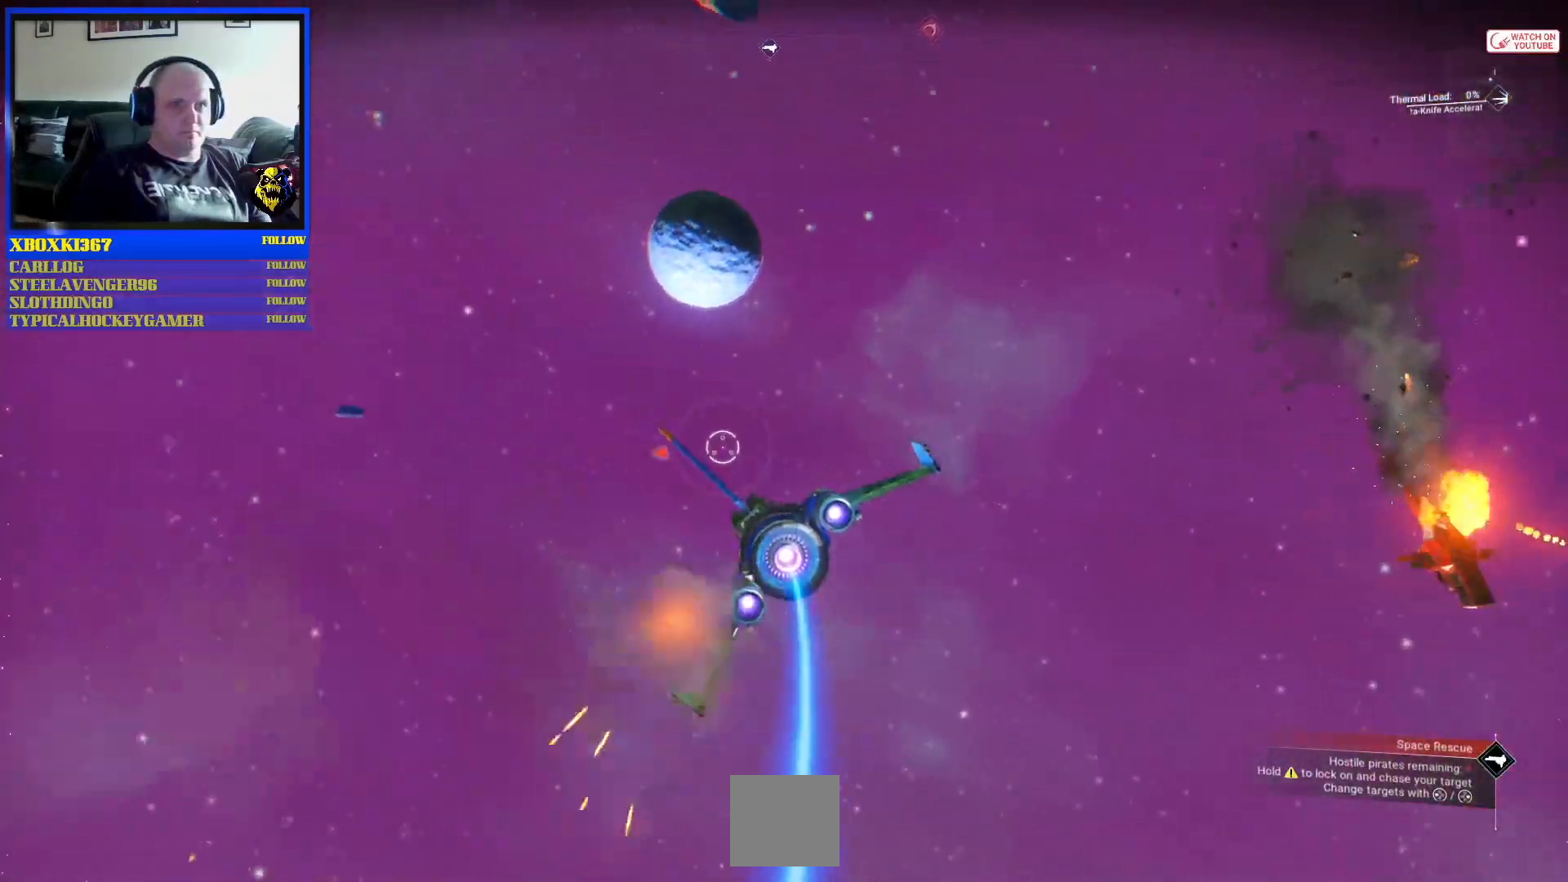
{"buttons": ["R2"], "left_stick": "left", "right_stick": "center", "events": []}
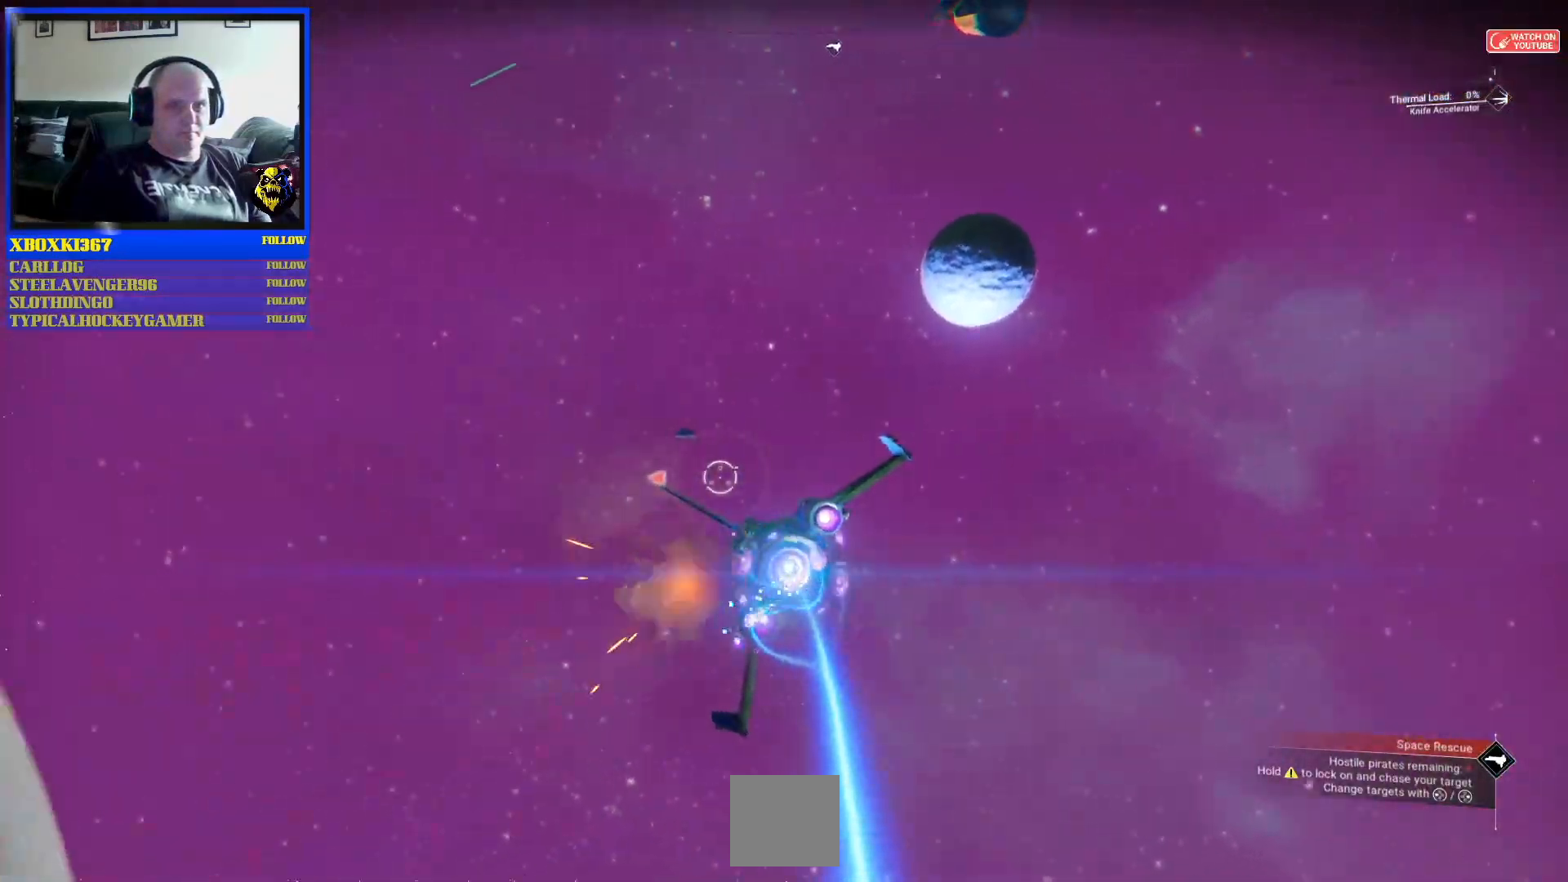
{"buttons": ["R2"], "left_stick": "left", "right_stick": "center", "events": []}
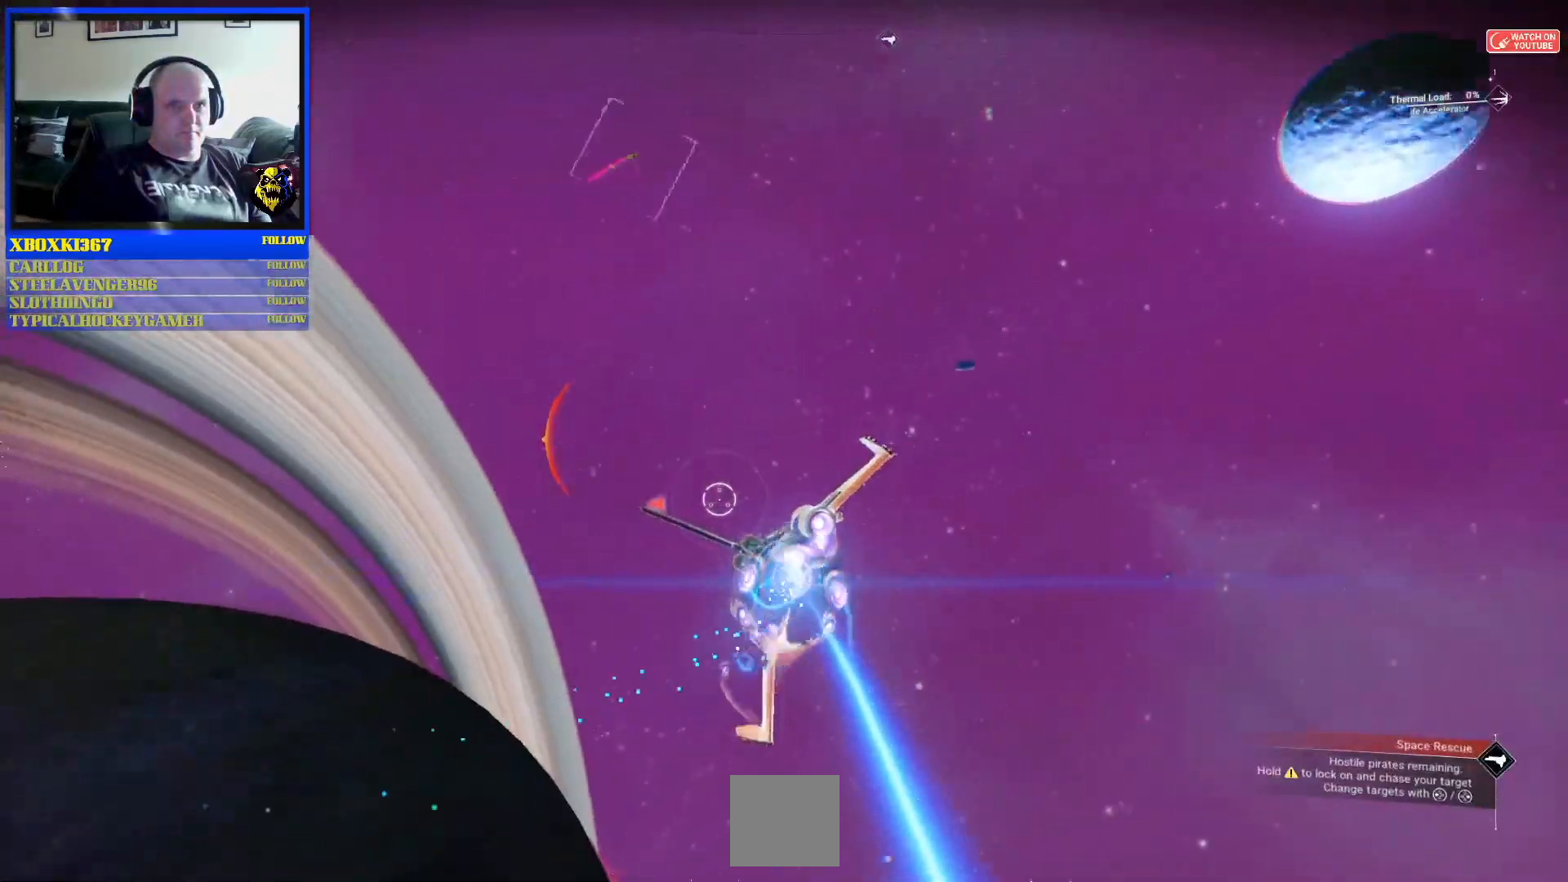
{"buttons": ["R2"], "left_stick": "left", "right_stick": "center", "events": []}
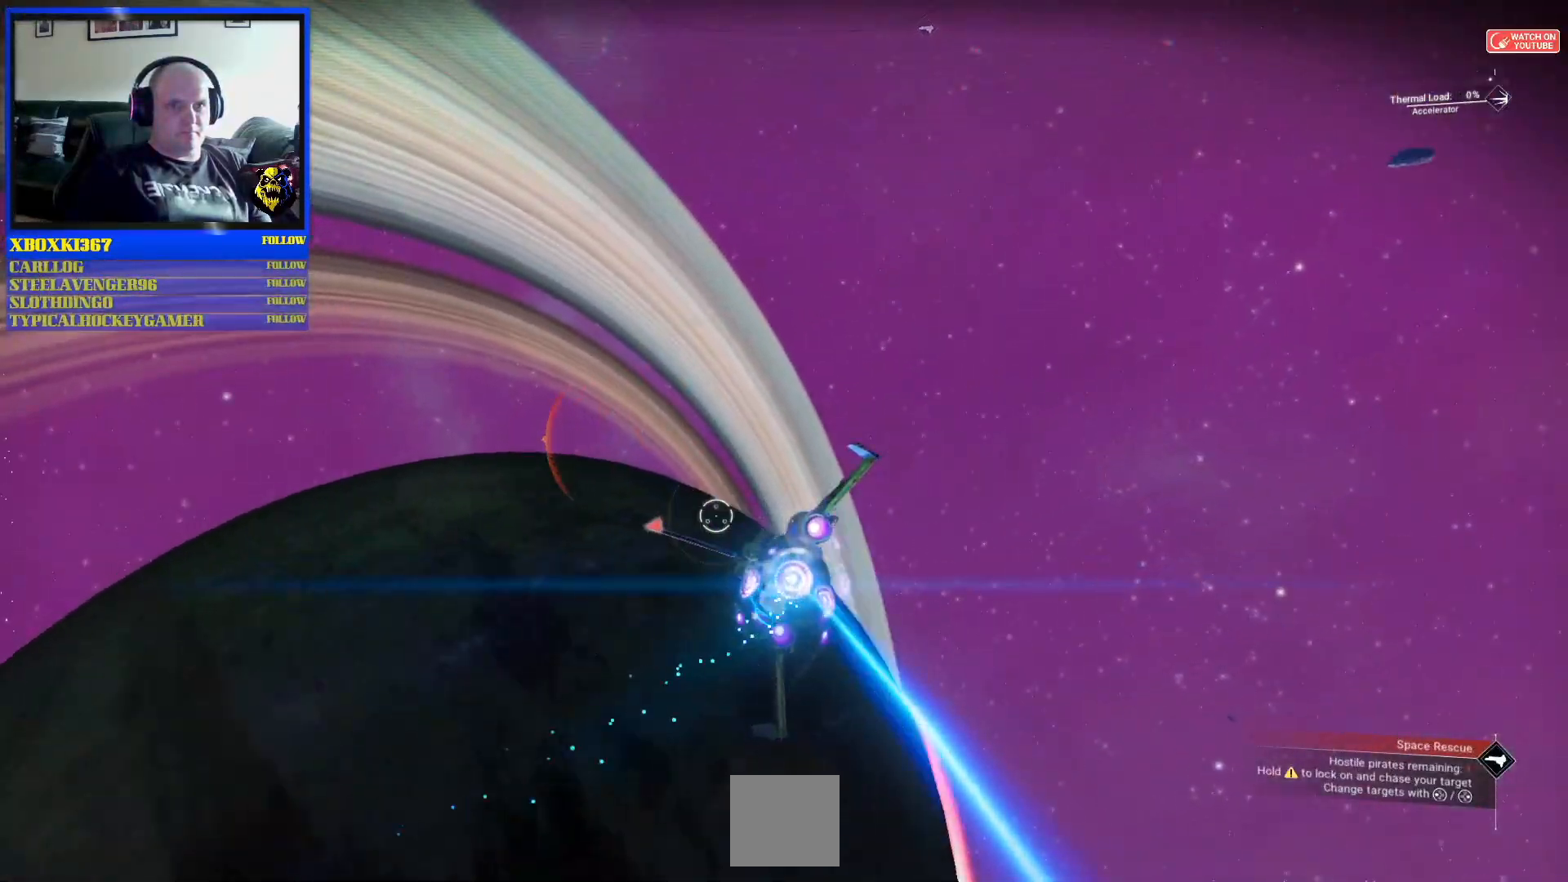
{"buttons": ["R2"], "left_stick": "left", "right_stick": "center", "events": []}
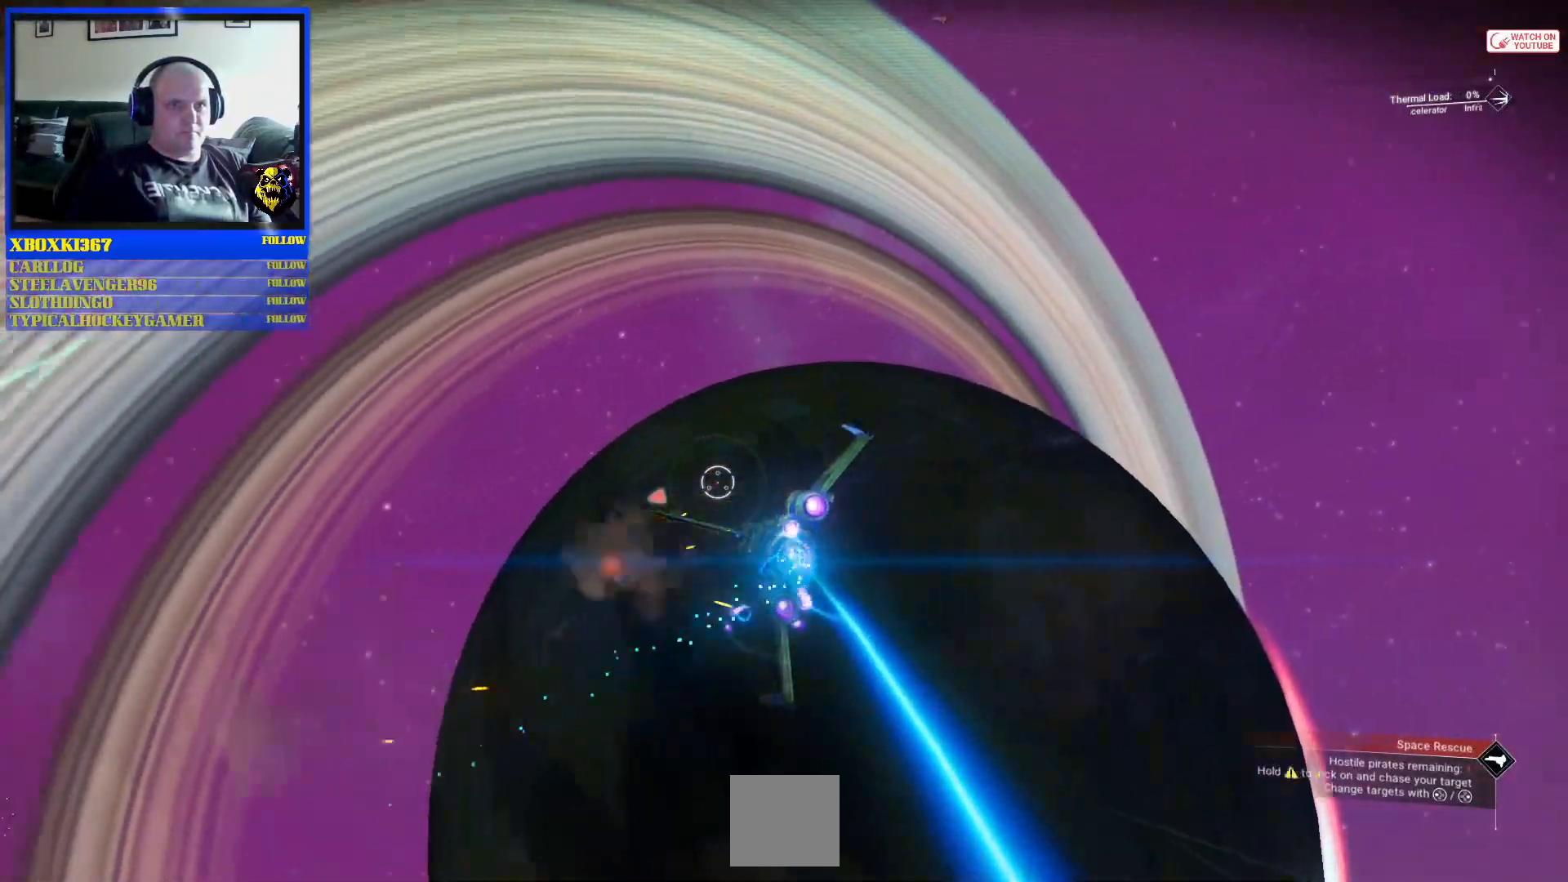
{"buttons": ["R2"], "left_stick": "left", "right_stick": "center", "events": []}
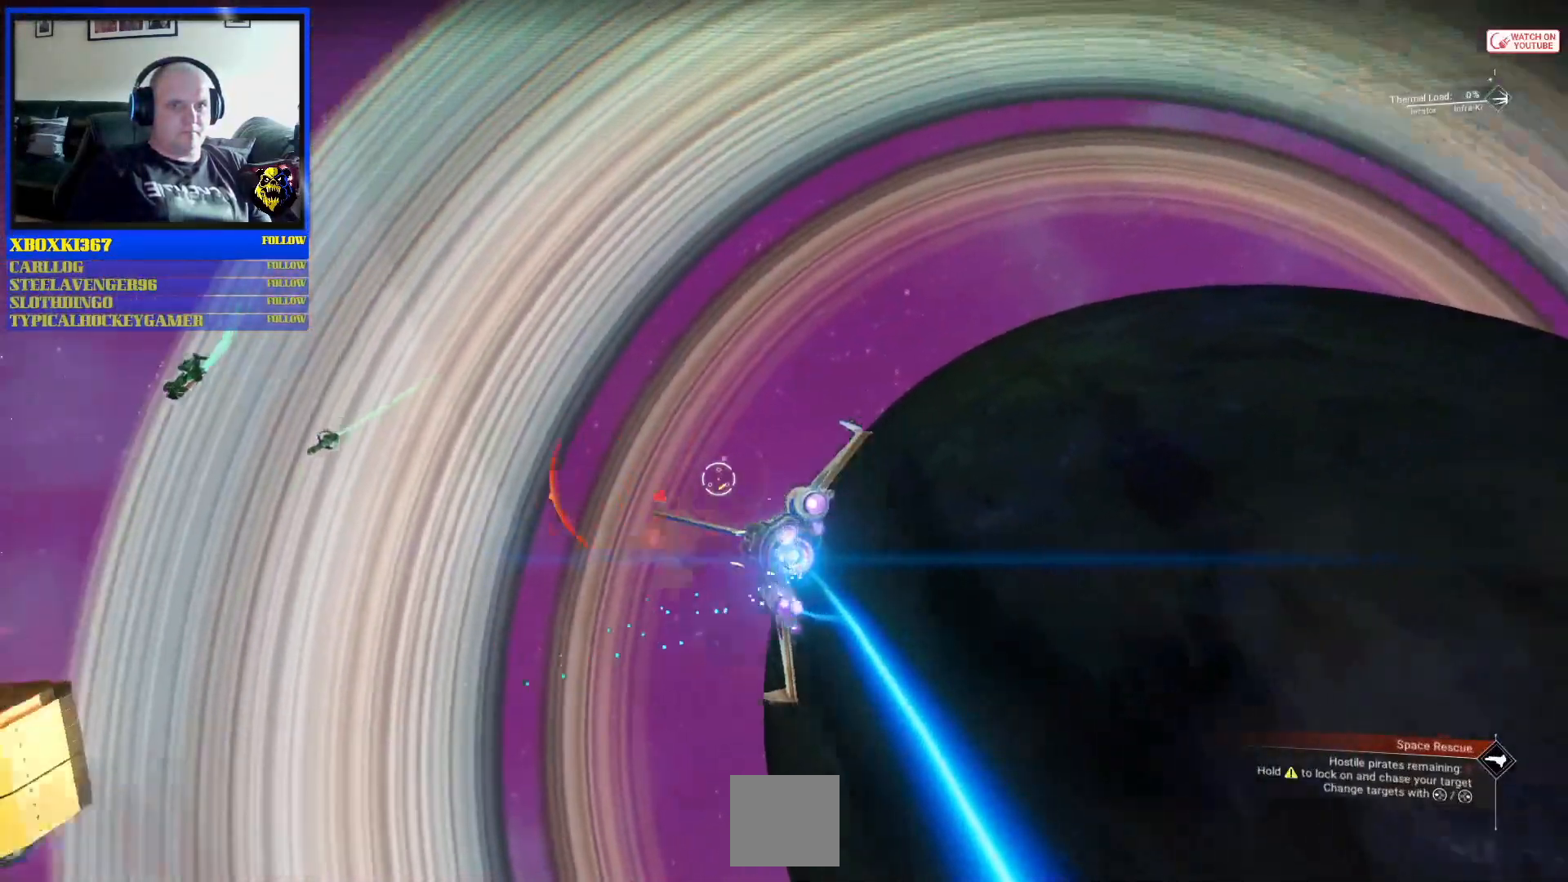
{"buttons": ["R2"], "left_stick": "left", "right_stick": "center", "events": []}
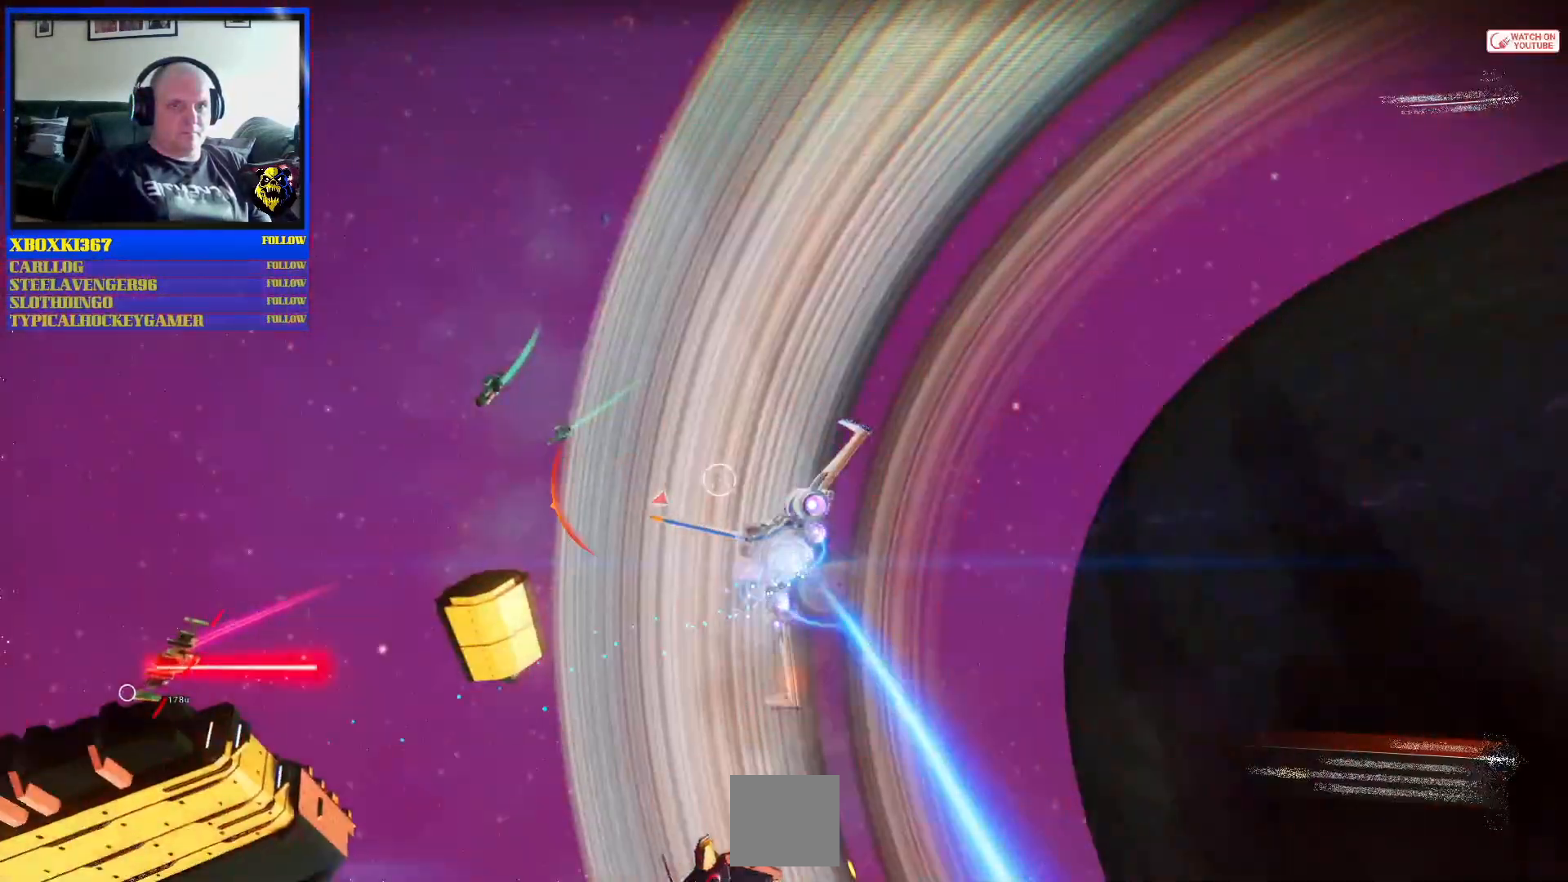
{"buttons": ["R2"], "left_stick": "left", "right_stick": "center", "events": []}
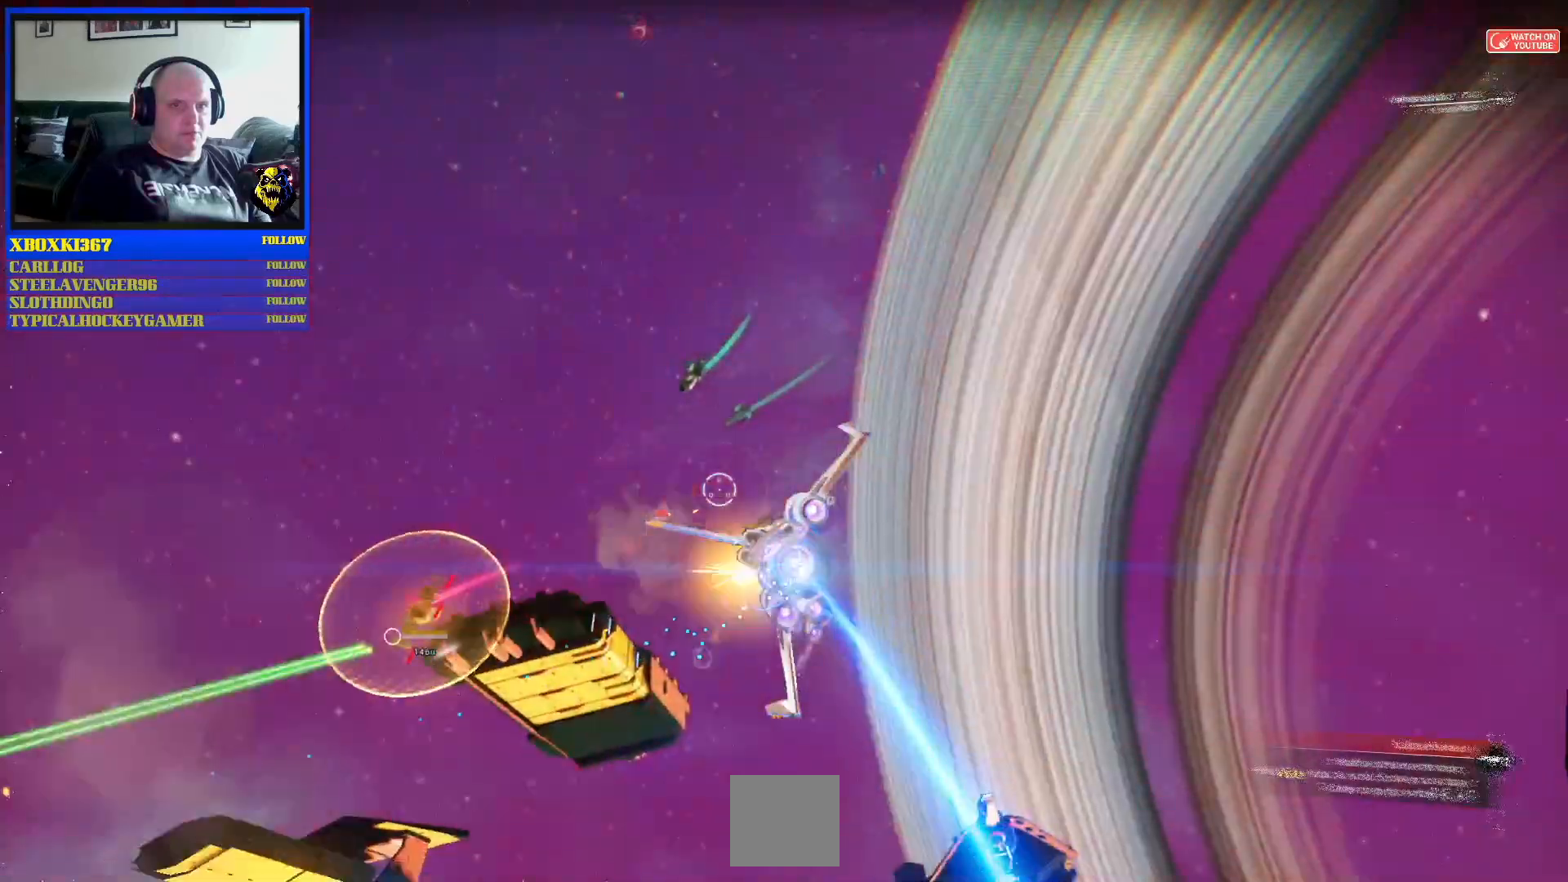
{"buttons": ["R2"], "left_stick": "left", "right_stick": "center", "events": []}
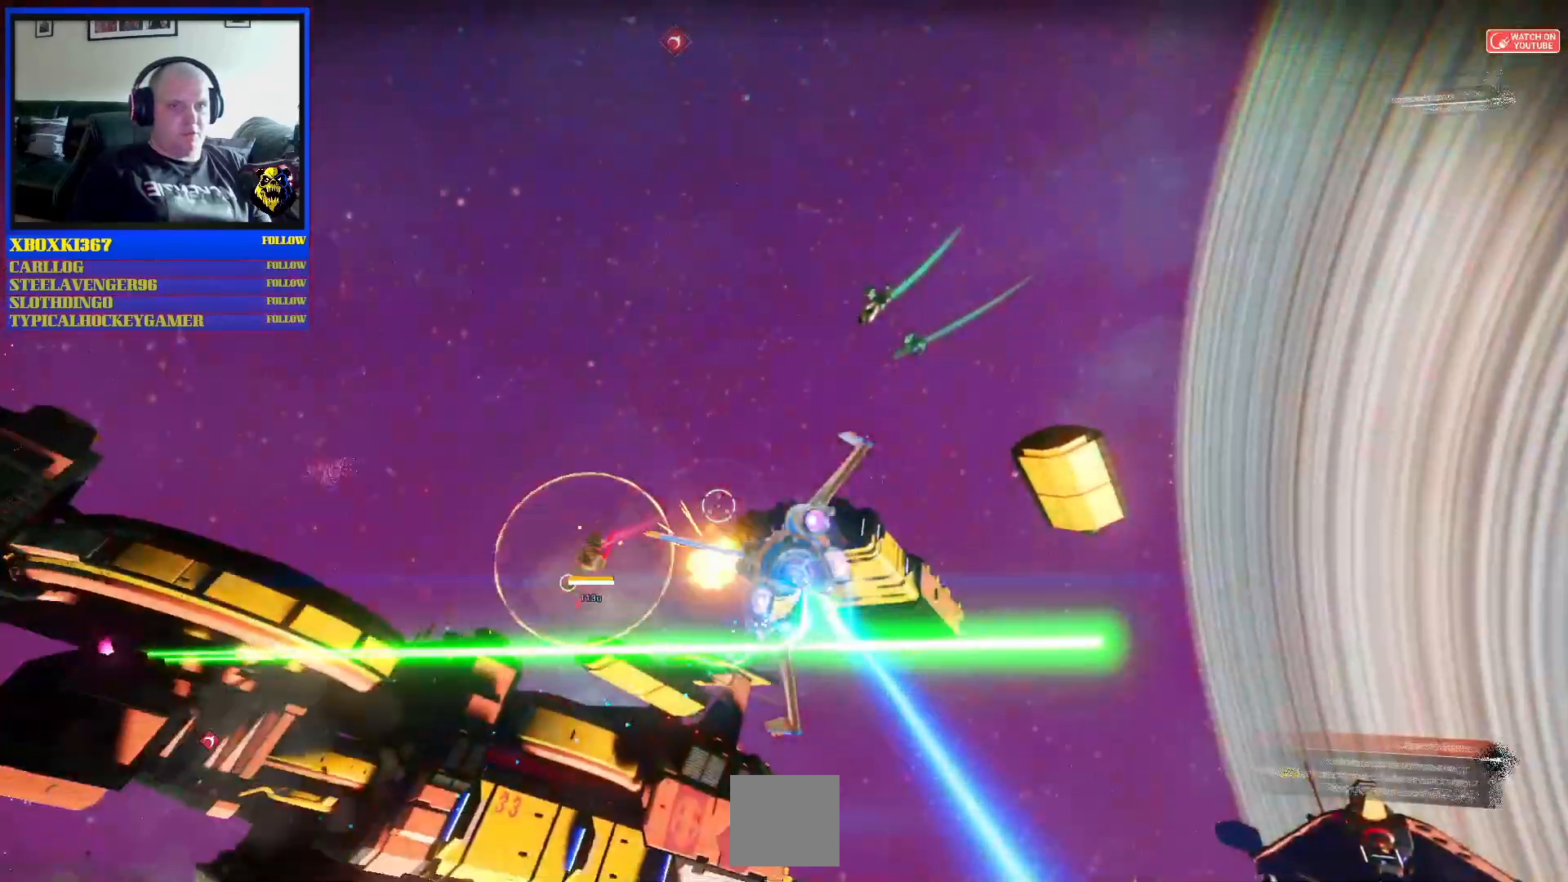
{"buttons": ["R2"], "left_stick": "center", "right_stick": "center", "events": [[383, "left_stick", "center"]]}
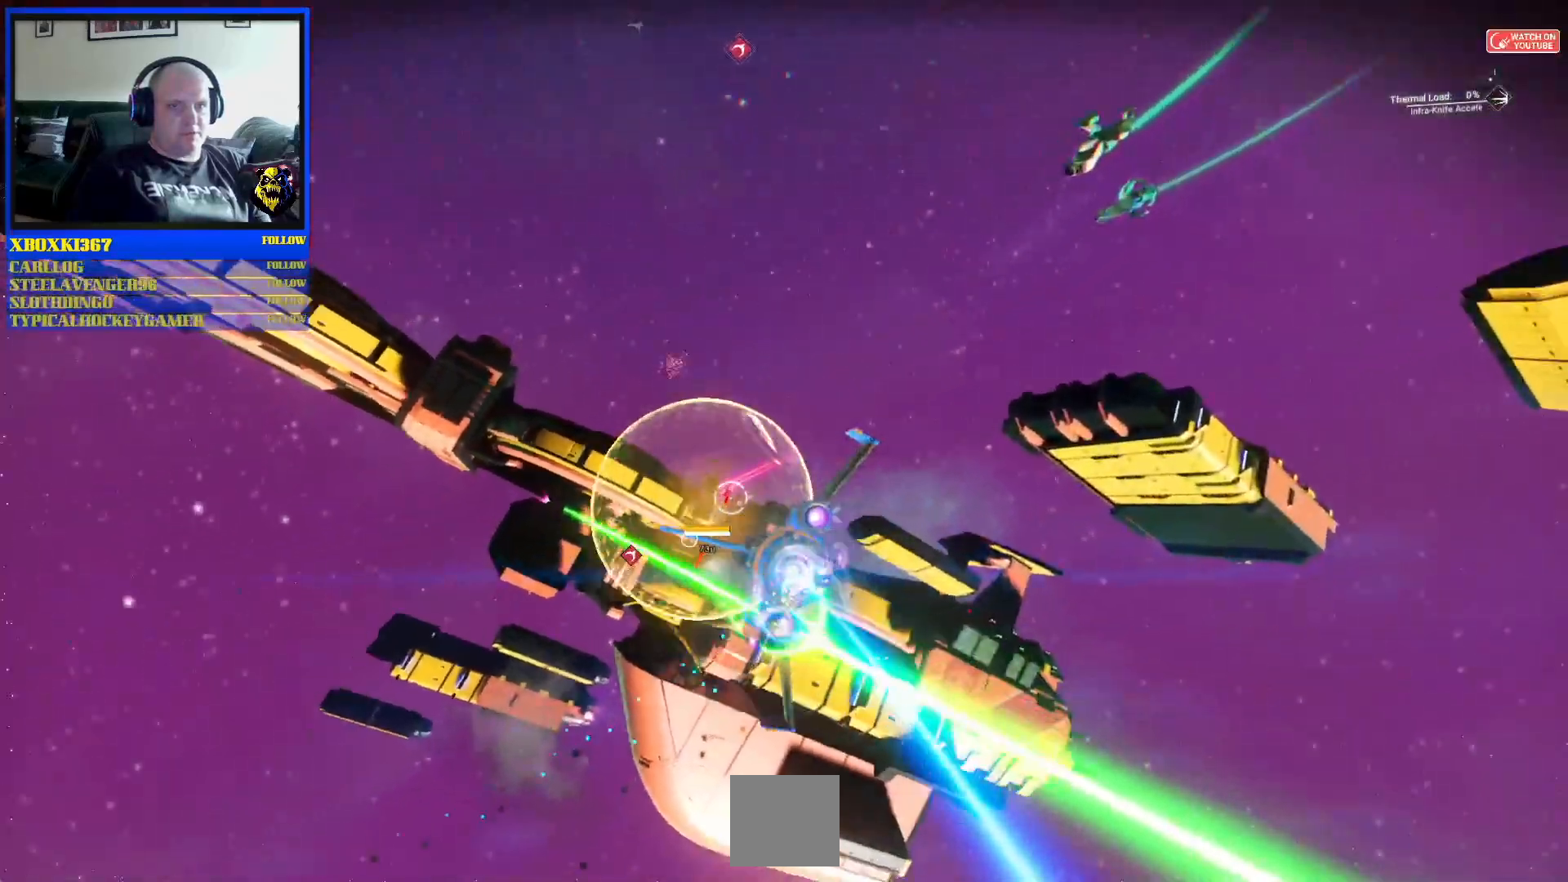
{"buttons": ["R2"], "left_stick": "down-left", "right_stick": "center", "events": [[83, "left_stick", "left"], [433, "left_stick", "down-left"]]}
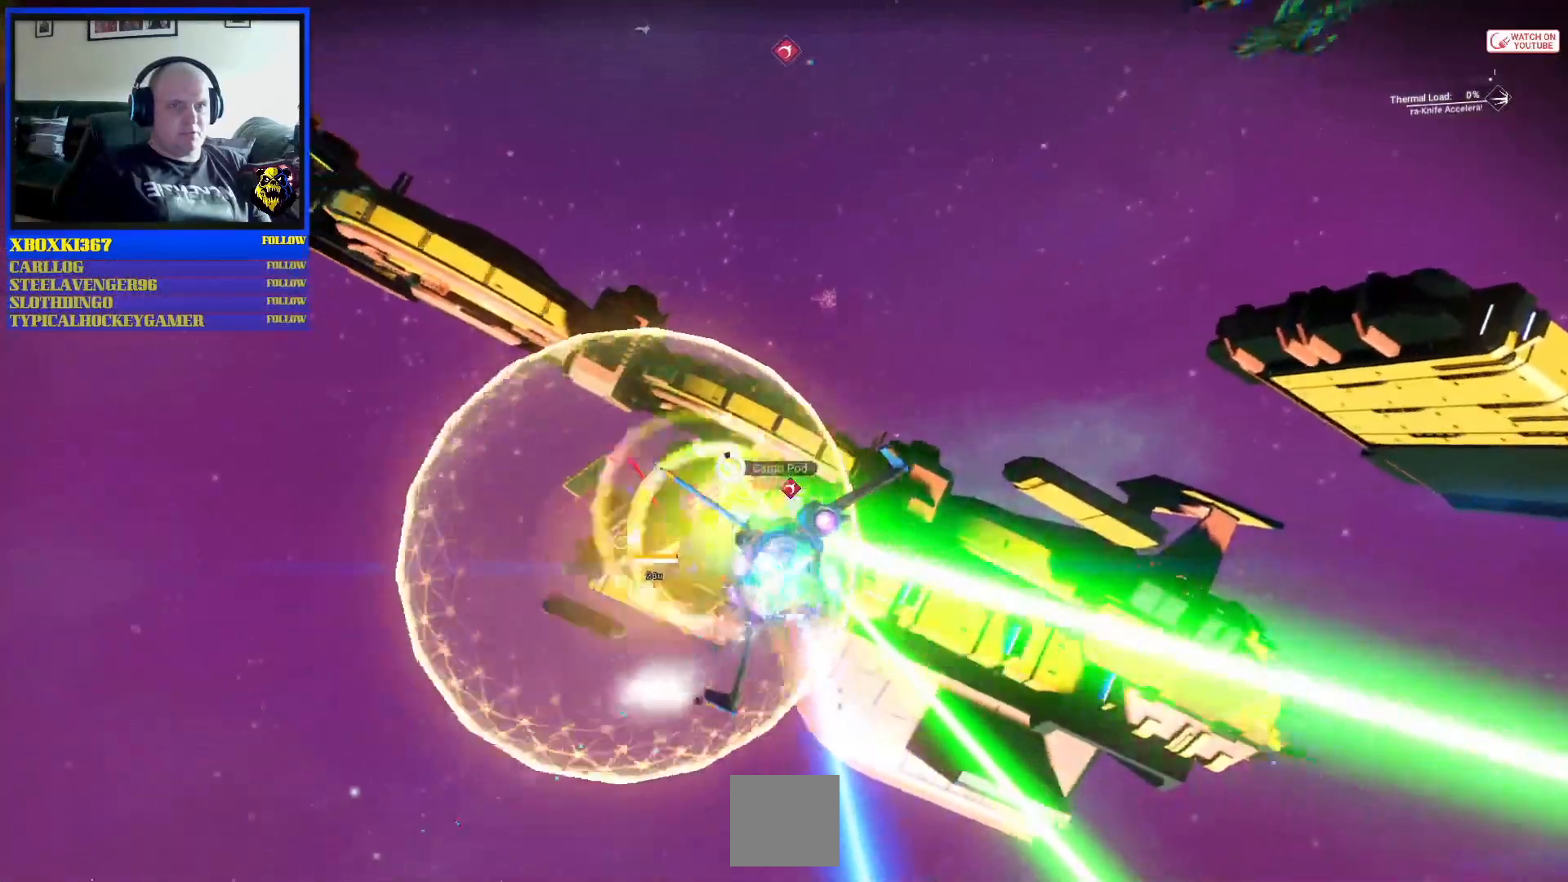
{"buttons": ["R2"], "left_stick": "down-left", "right_stick": "center", "events": []}
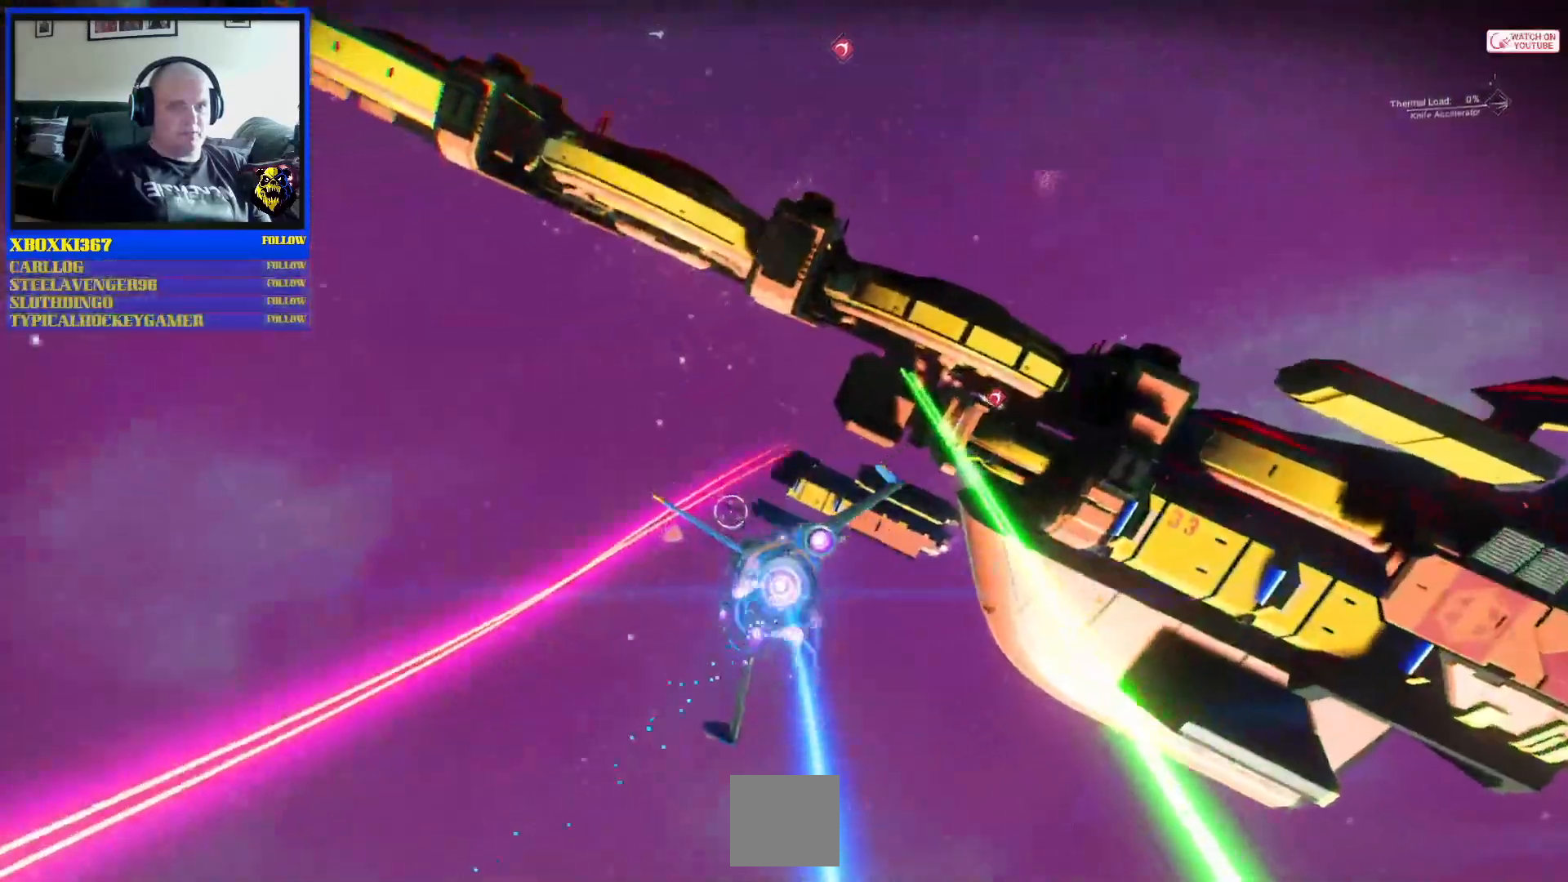
{"buttons": ["R2"], "left_stick": "down-left", "right_stick": "center", "events": []}
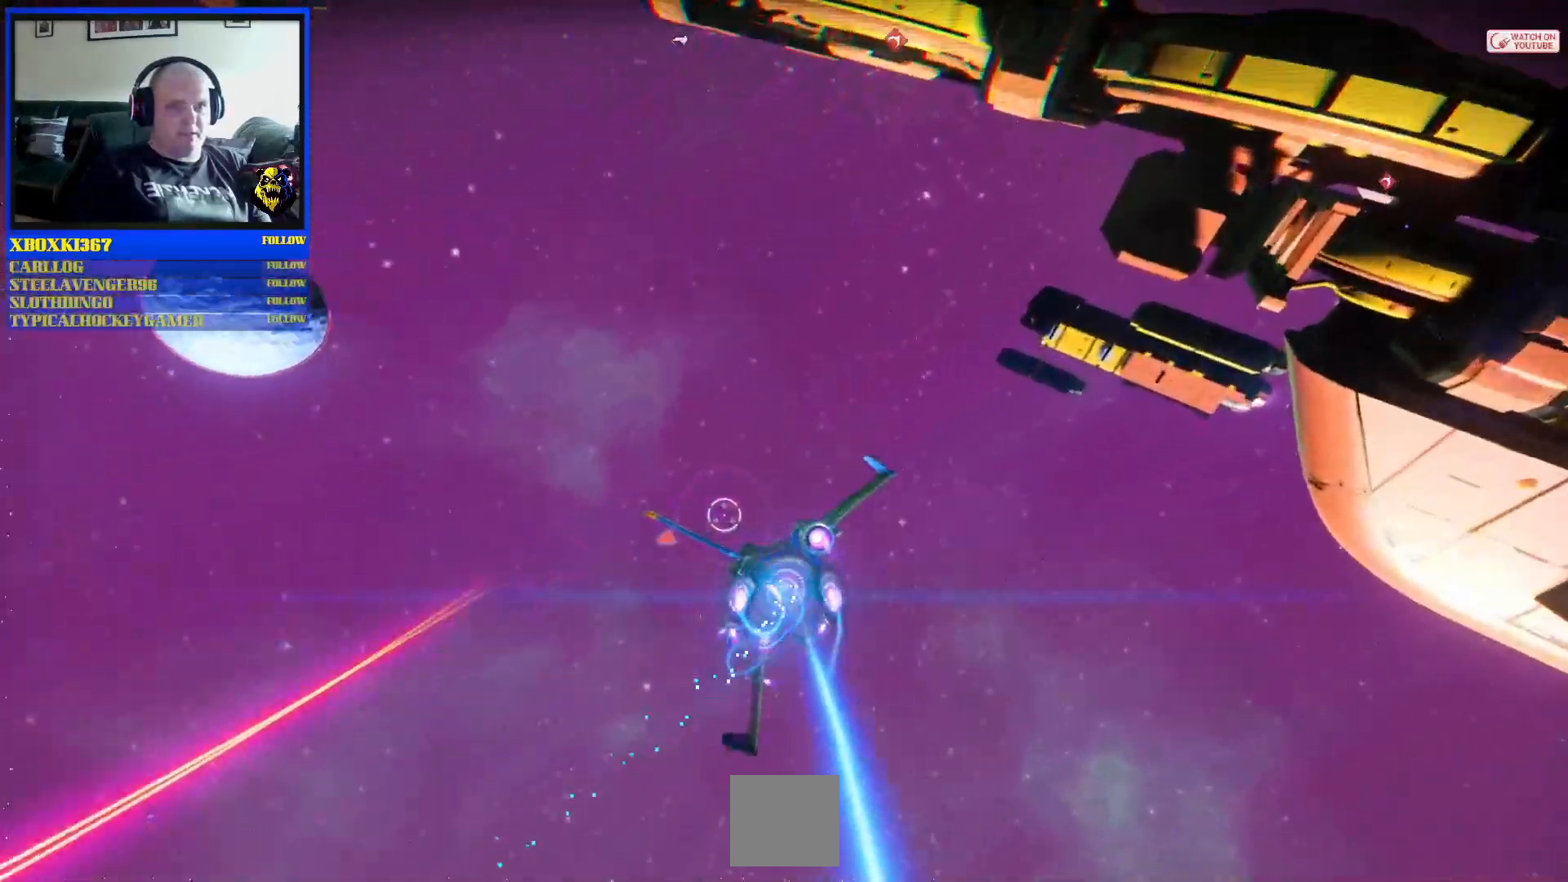
{"buttons": ["R2"], "left_stick": "down-left", "right_stick": "center", "events": []}
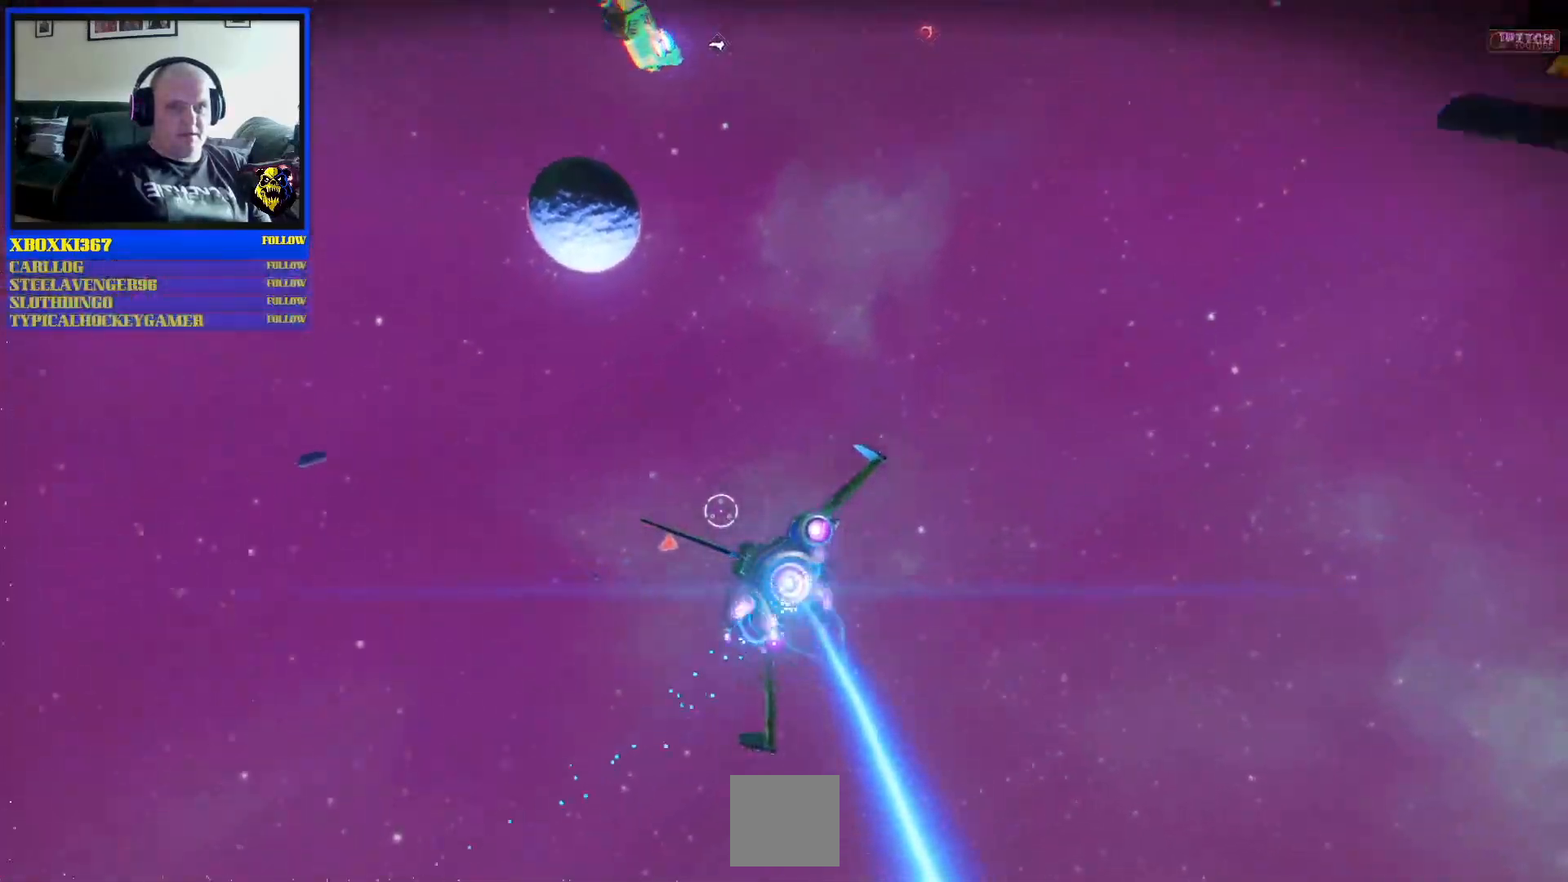
{"buttons": ["R2"], "left_stick": "down-left", "right_stick": "center", "events": []}
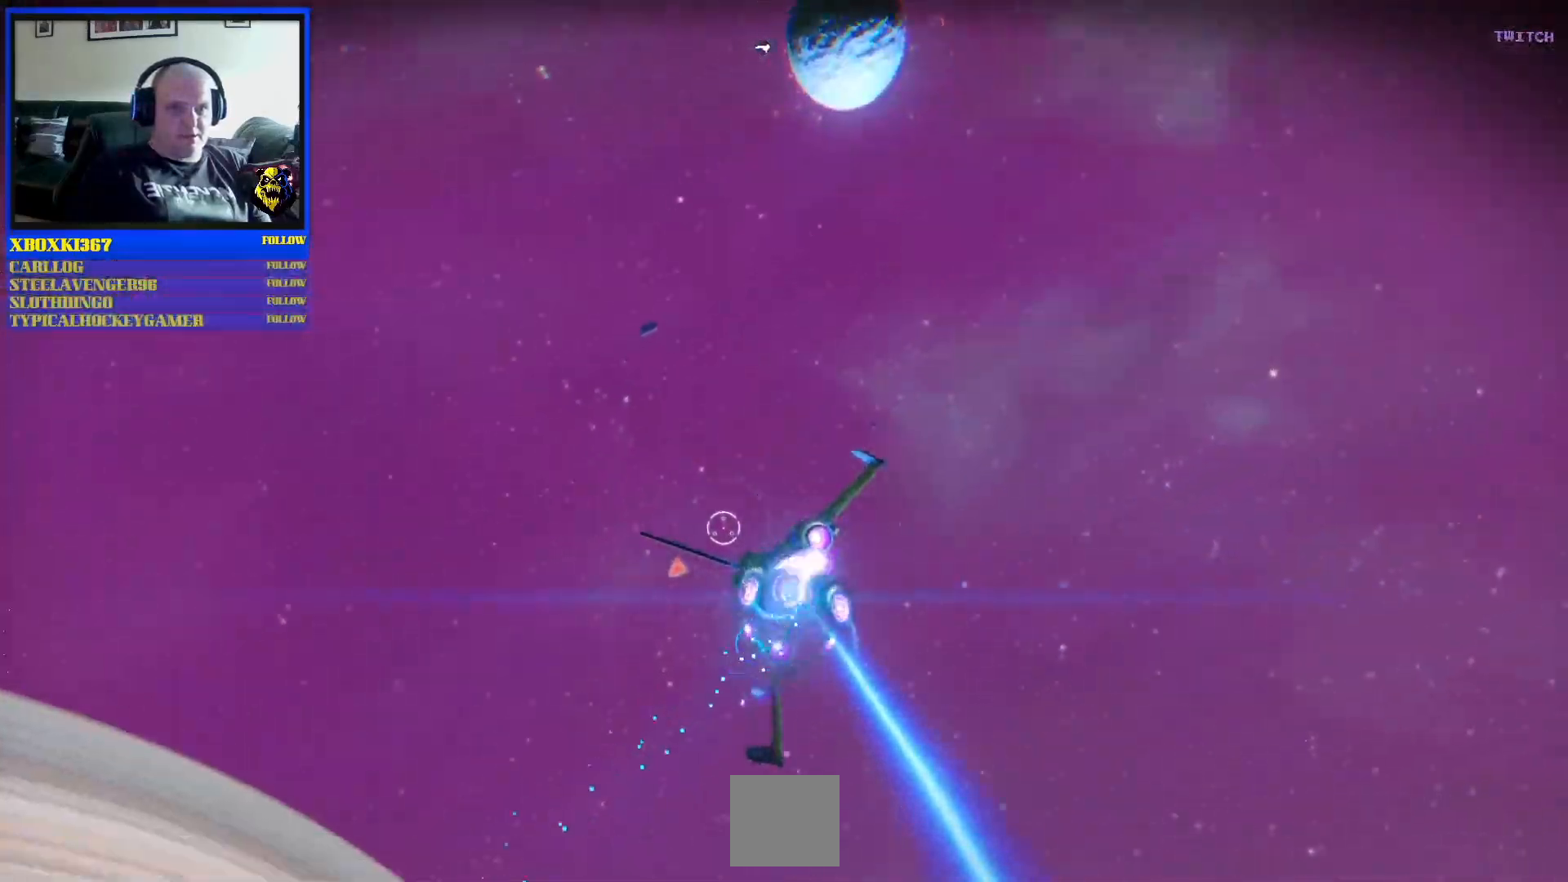
{"buttons": ["R2"], "left_stick": "down", "right_stick": "center", "events": [[250, "left_stick", "down"]]}
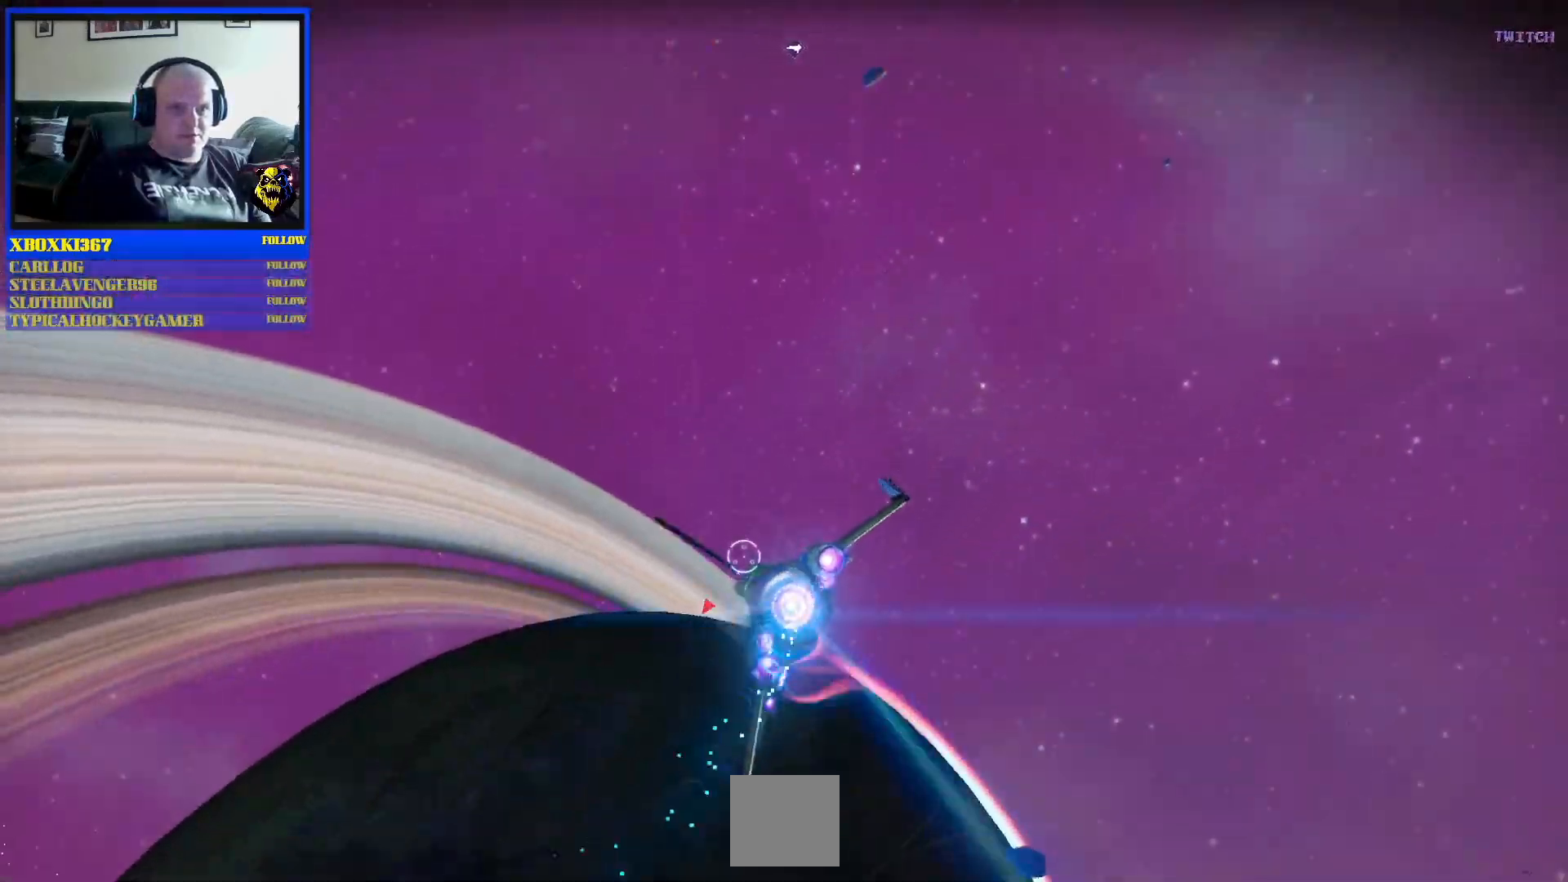
{"buttons": ["R2"], "left_stick": "down", "right_stick": "center", "events": []}
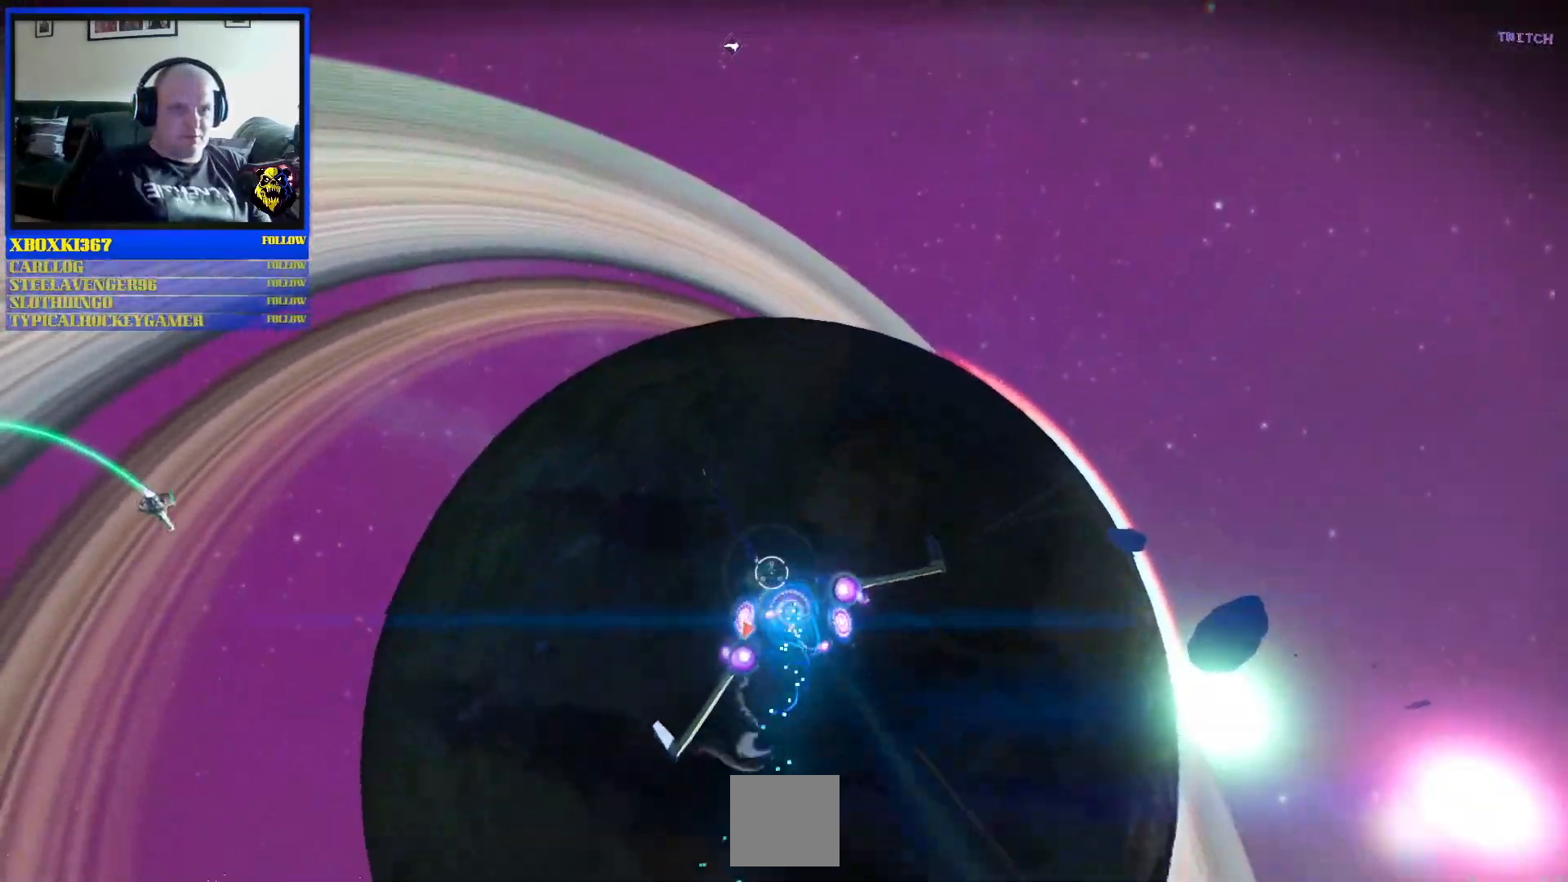
{"buttons": ["R2"], "left_stick": "down-right", "right_stick": "center", "events": [[150, "left_stick", "down-right"]]}
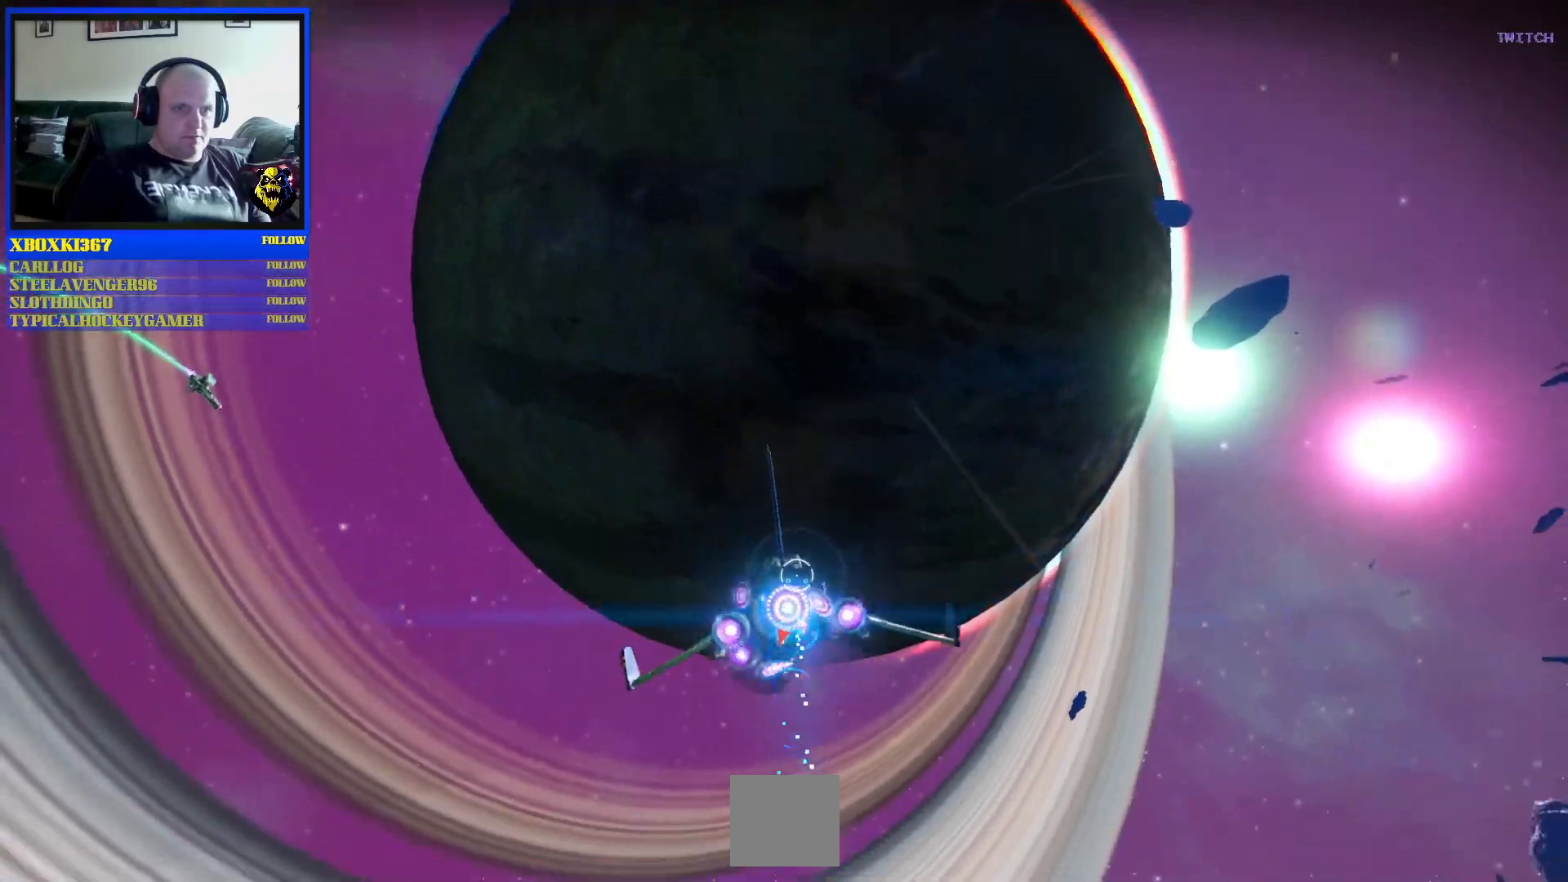
{"buttons": ["R2"], "left_stick": "down-left", "right_stick": "center", "events": [[500, "left_stick", "down-left"]]}
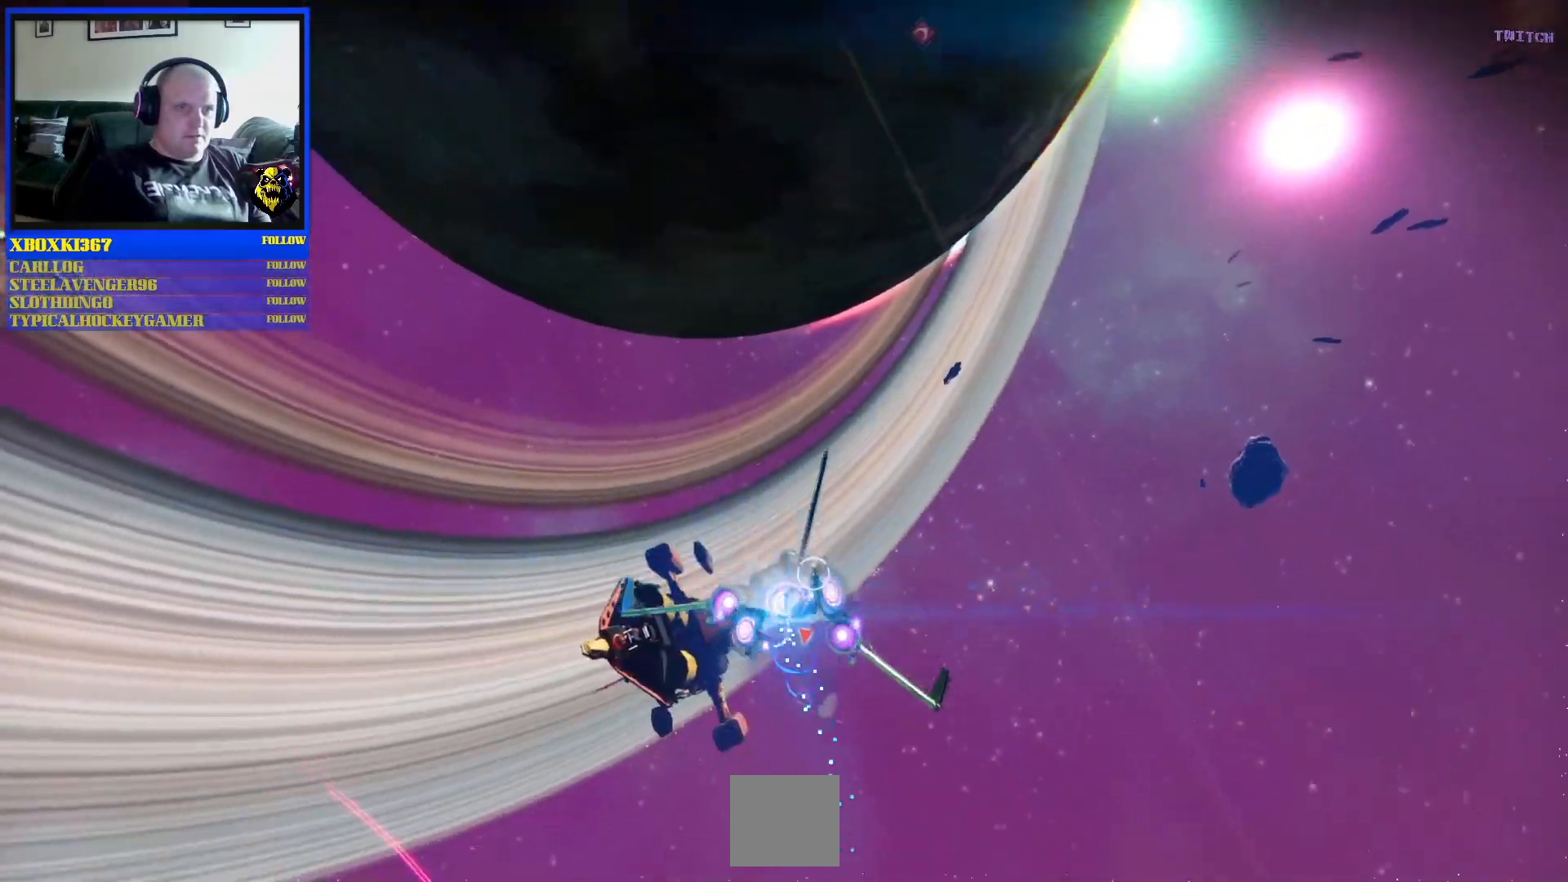
{"buttons": ["R2"], "left_stick": "down", "right_stick": "center", "events": [[200, "left_stick", "center"], [417, "left_stick", "down"]]}
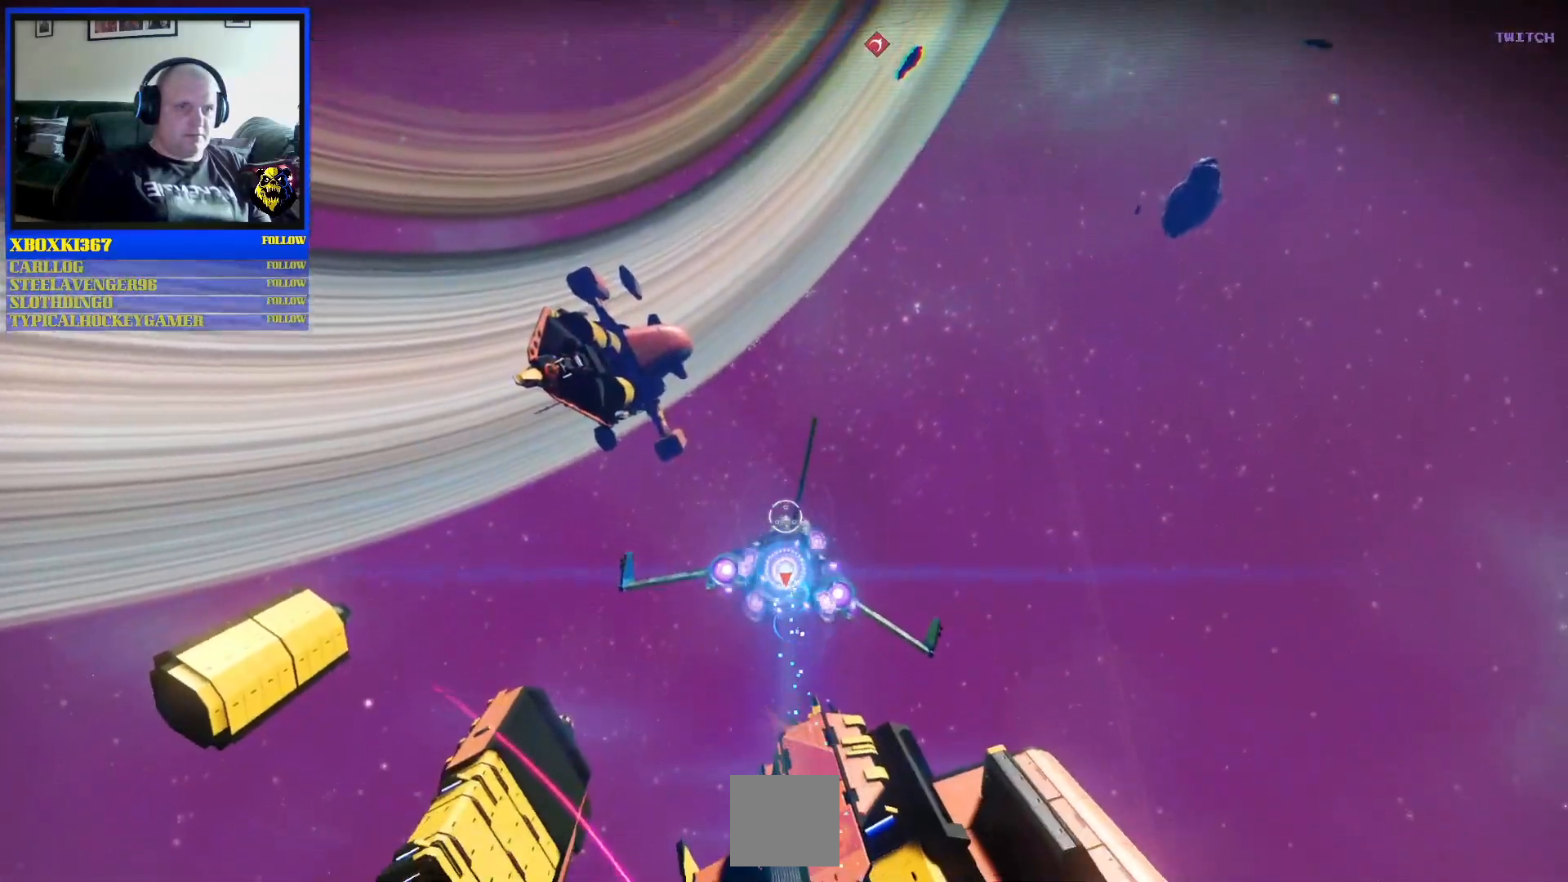
{"buttons": ["R2"], "left_stick": "down", "right_stick": "center", "events": []}
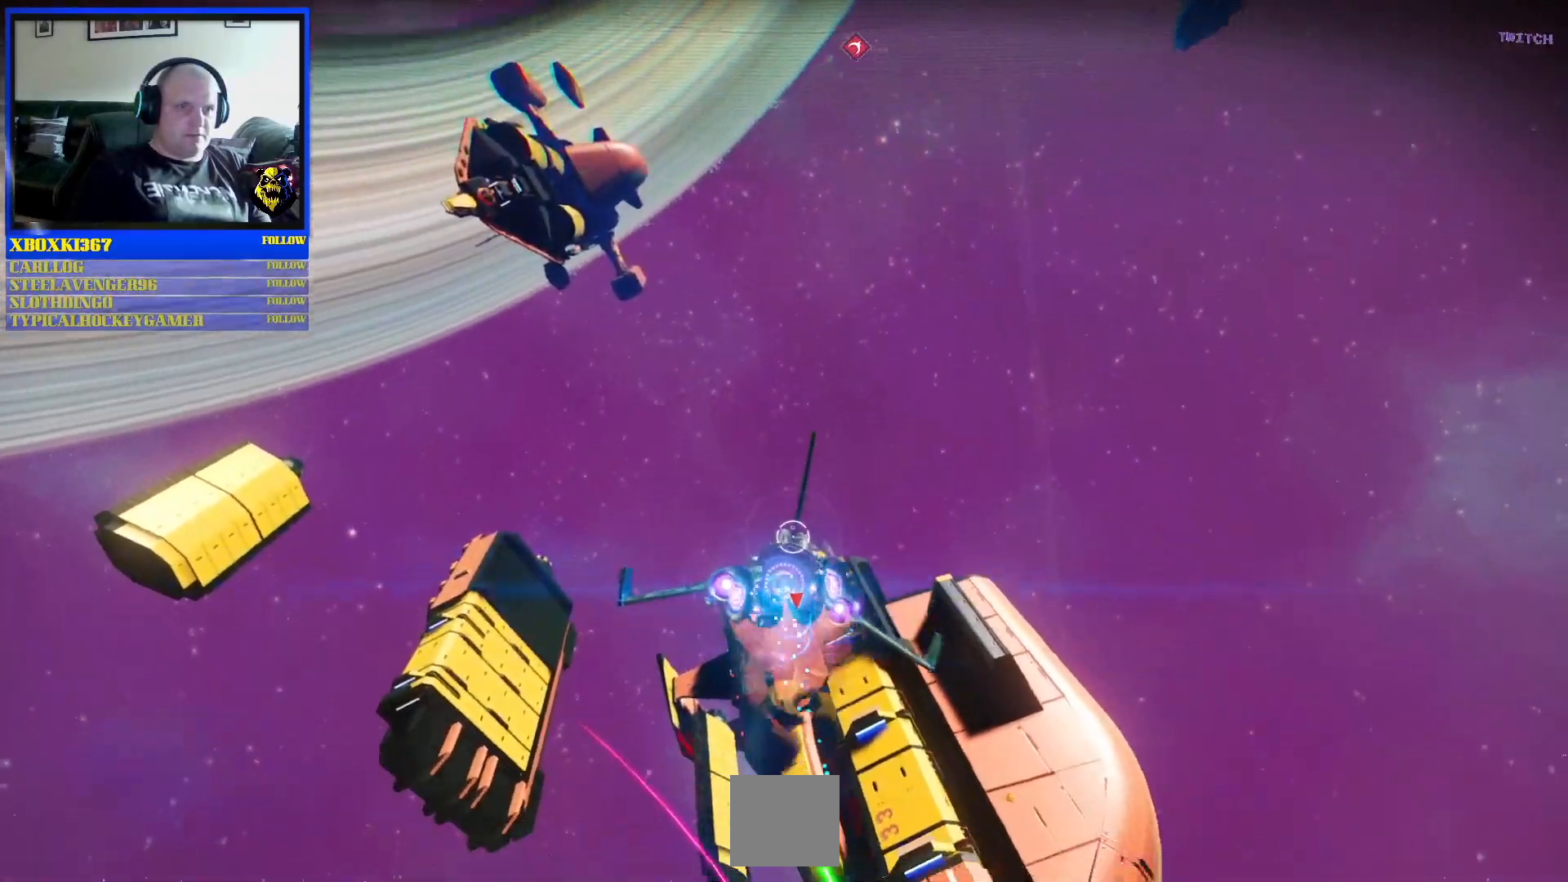
{"buttons": ["R2"], "left_stick": "down", "right_stick": "center", "events": [[167, "left_stick", "down-right"], [367, "left_stick", "down"]]}